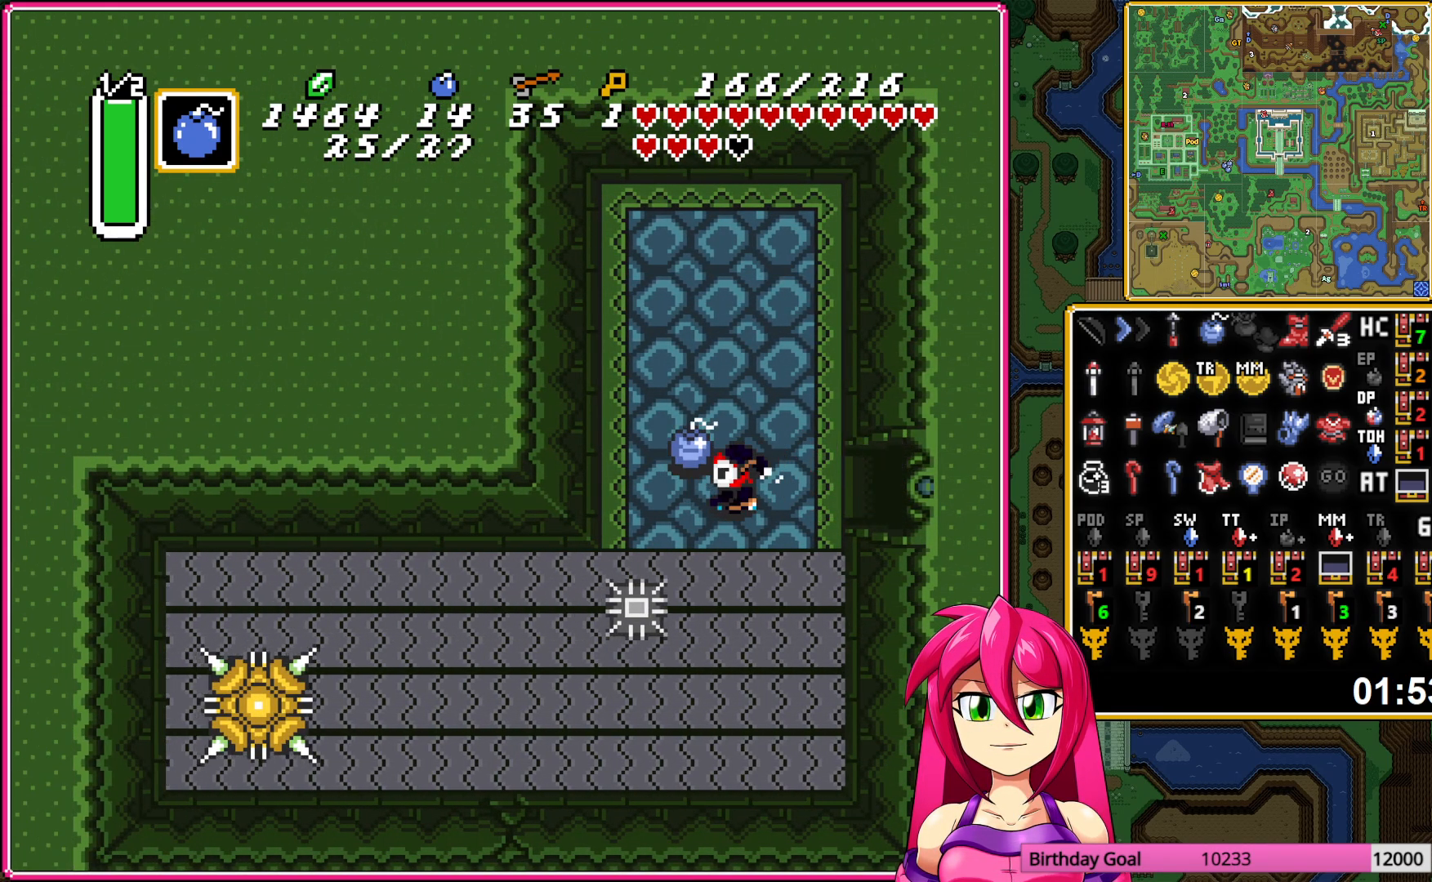
Gameplay with a controller (Nintendo layout); each line is a JSON object with the inputs held at the frame after it. "events" lists button and stick changes between this image and that frame as [ms after this image, input, new state], when the widget could be followed in between. Not read: L3 R3.
{"buttons": ["A"], "events": [[100, "DPAD_LEFT", "down"], [233, "DPAD_LEFT", "up"], [367, "DPAD_DOWN", "down"], [433, "DPAD_DOWN", "up"], [483, "A", "down"]]}
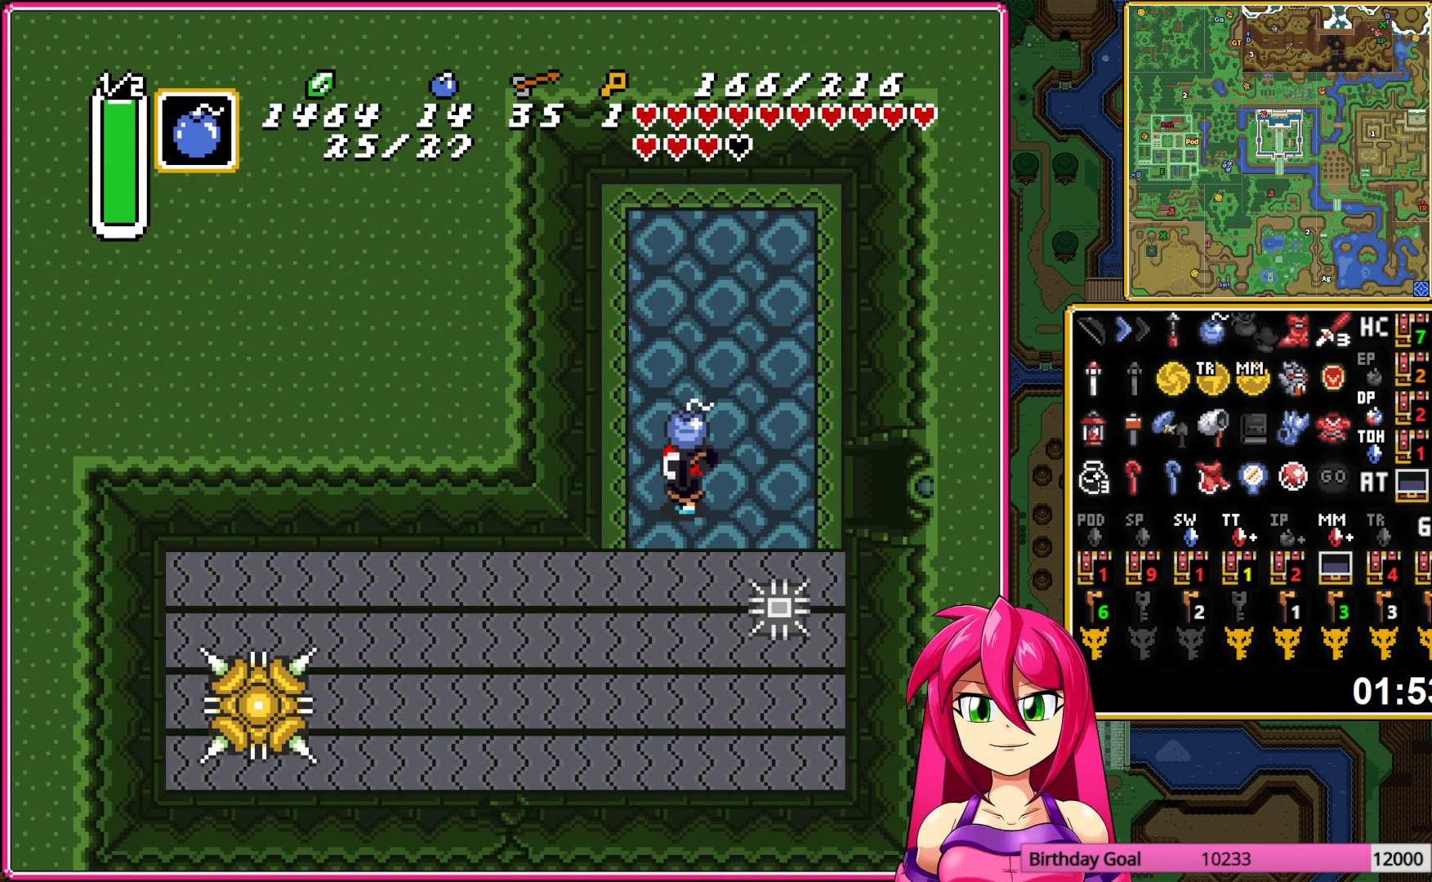
{"buttons": ["DPAD_DOWN", "DPAD_RIGHT"], "events": [[83, "A", "up"], [367, "DPAD_DOWN", "down"], [383, "DPAD_RIGHT", "down"]]}
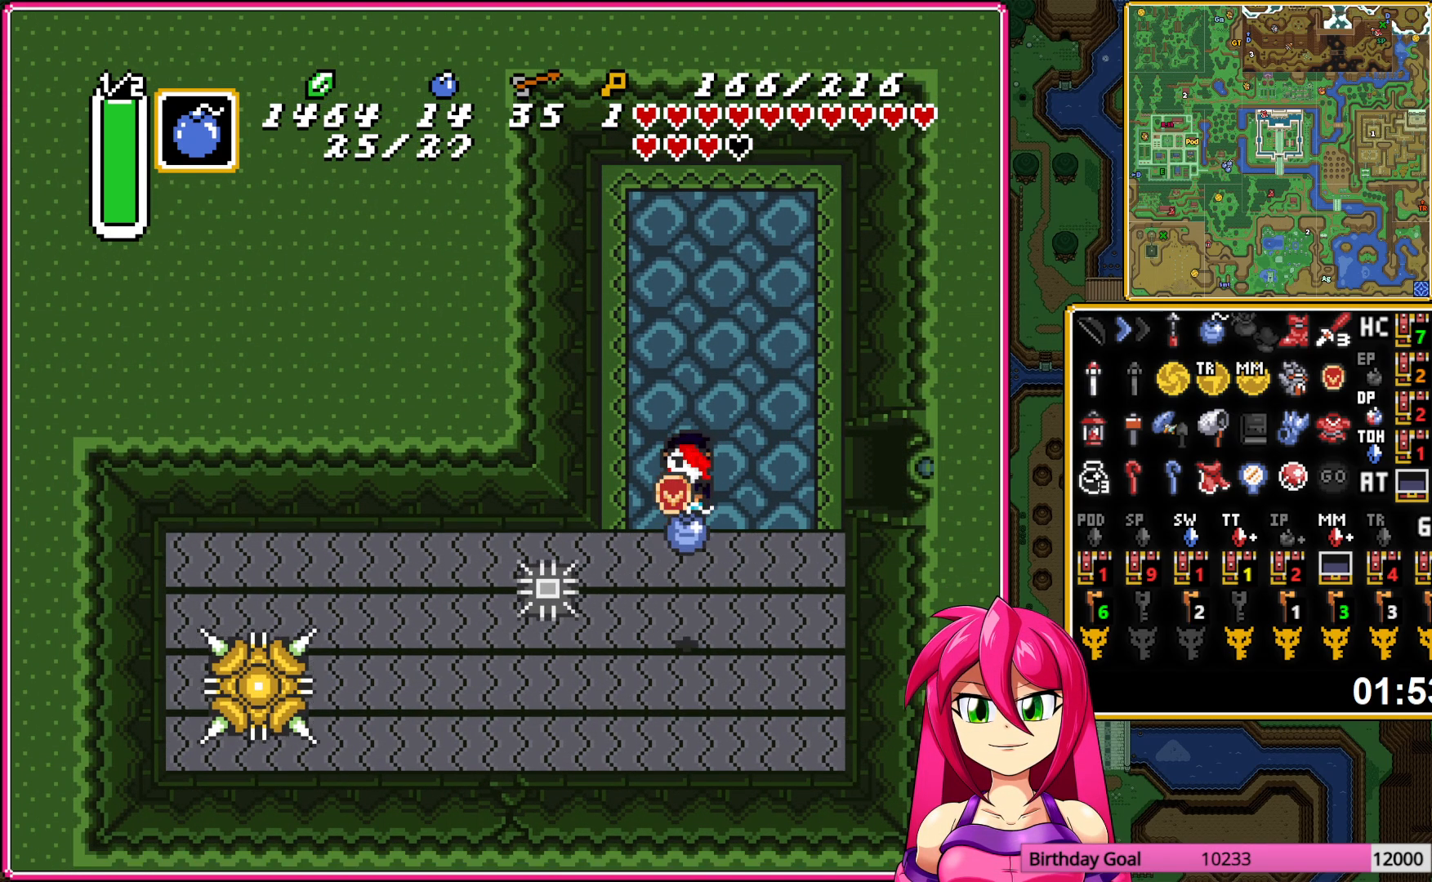
{"buttons": ["DPAD_DOWN"], "events": [[317, "DPAD_RIGHT", "up"]]}
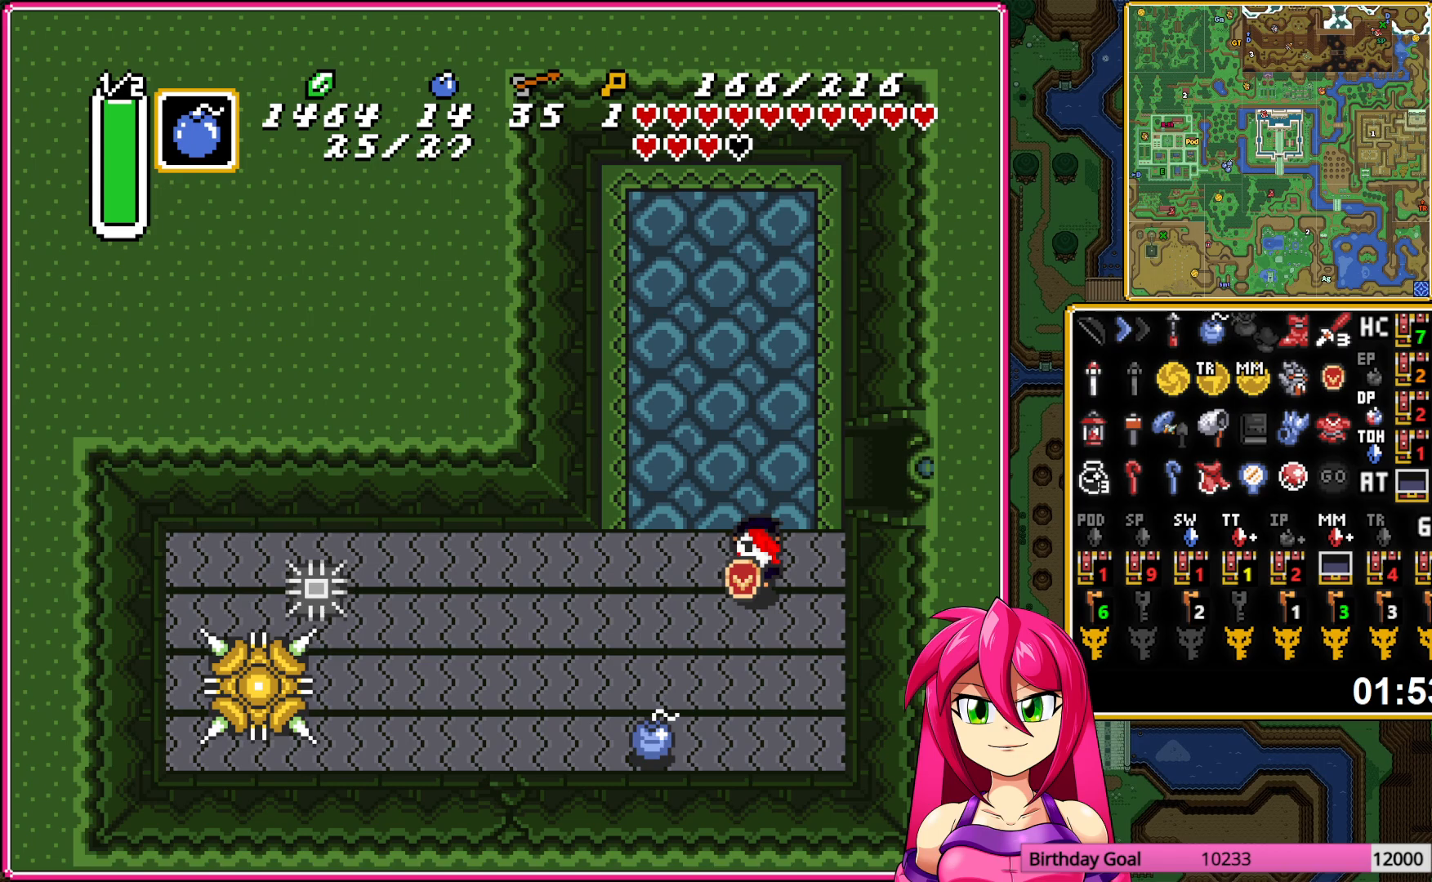
{"buttons": ["DPAD_UP"], "events": [[83, "DPAD_RIGHT", "down"], [200, "DPAD_DOWN", "up"], [250, "DPAD_RIGHT", "up"], [250, "DPAD_UP", "down"]]}
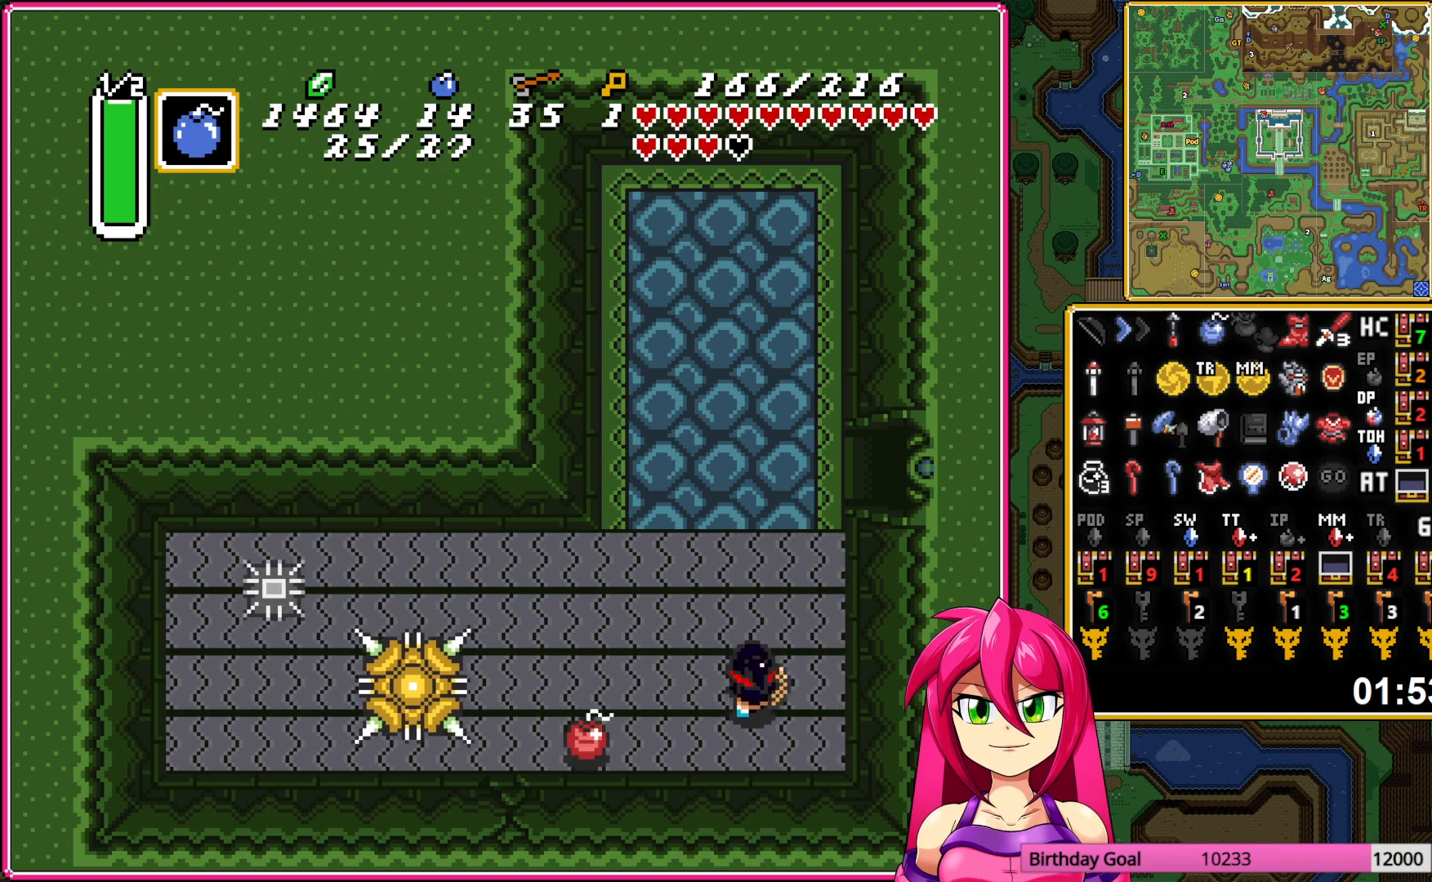
{"buttons": [], "events": [[317, "DPAD_LEFT", "down"], [367, "DPAD_UP", "up"], [467, "DPAD_LEFT", "up"]]}
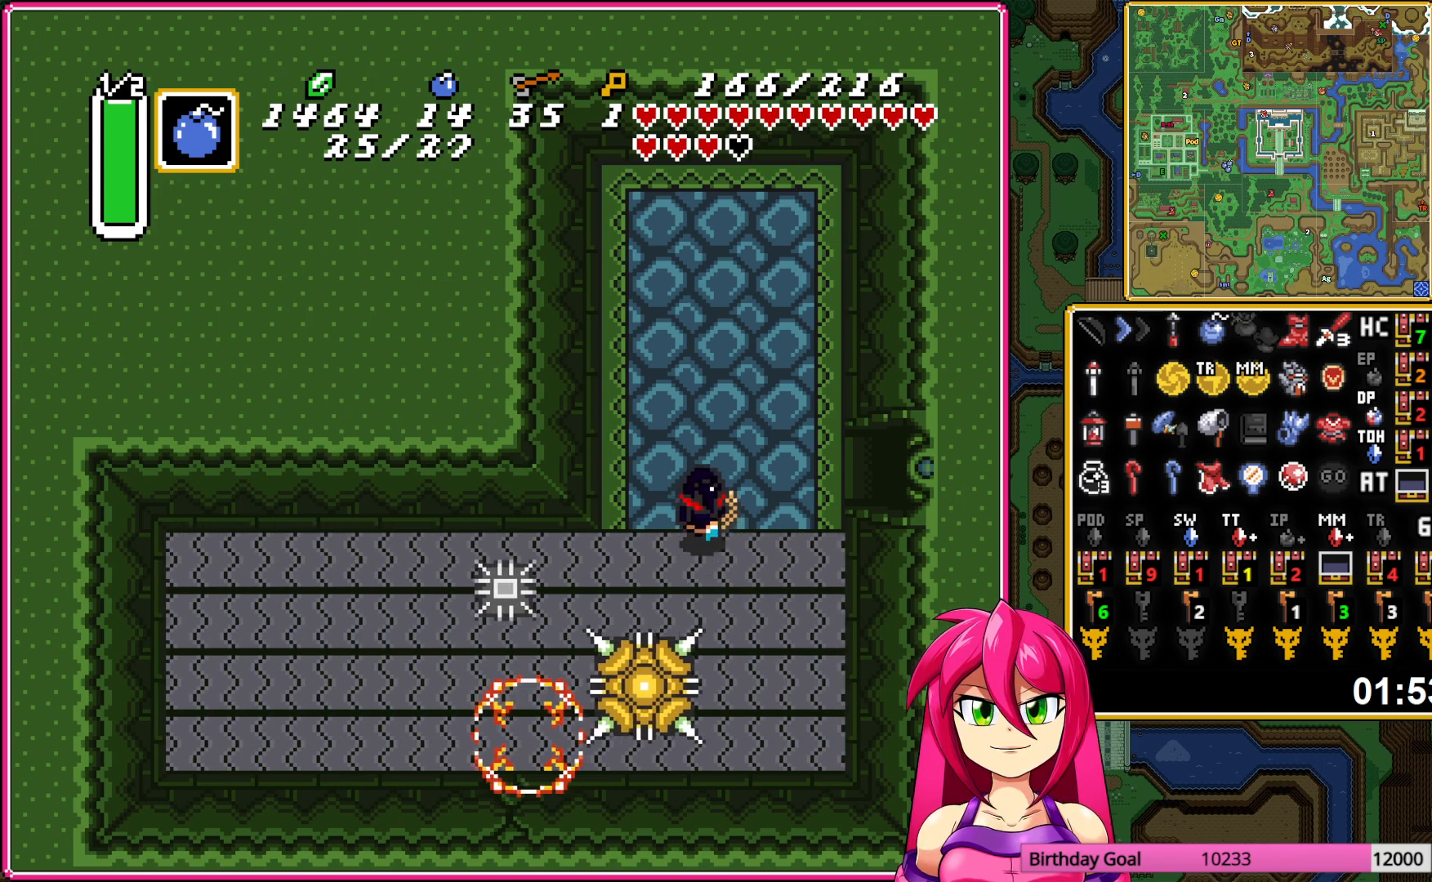
{"buttons": ["DPAD_DOWN"], "events": [[167, "DPAD_DOWN", "down"], [200, "DPAD_LEFT", "down"], [367, "DPAD_LEFT", "up"]]}
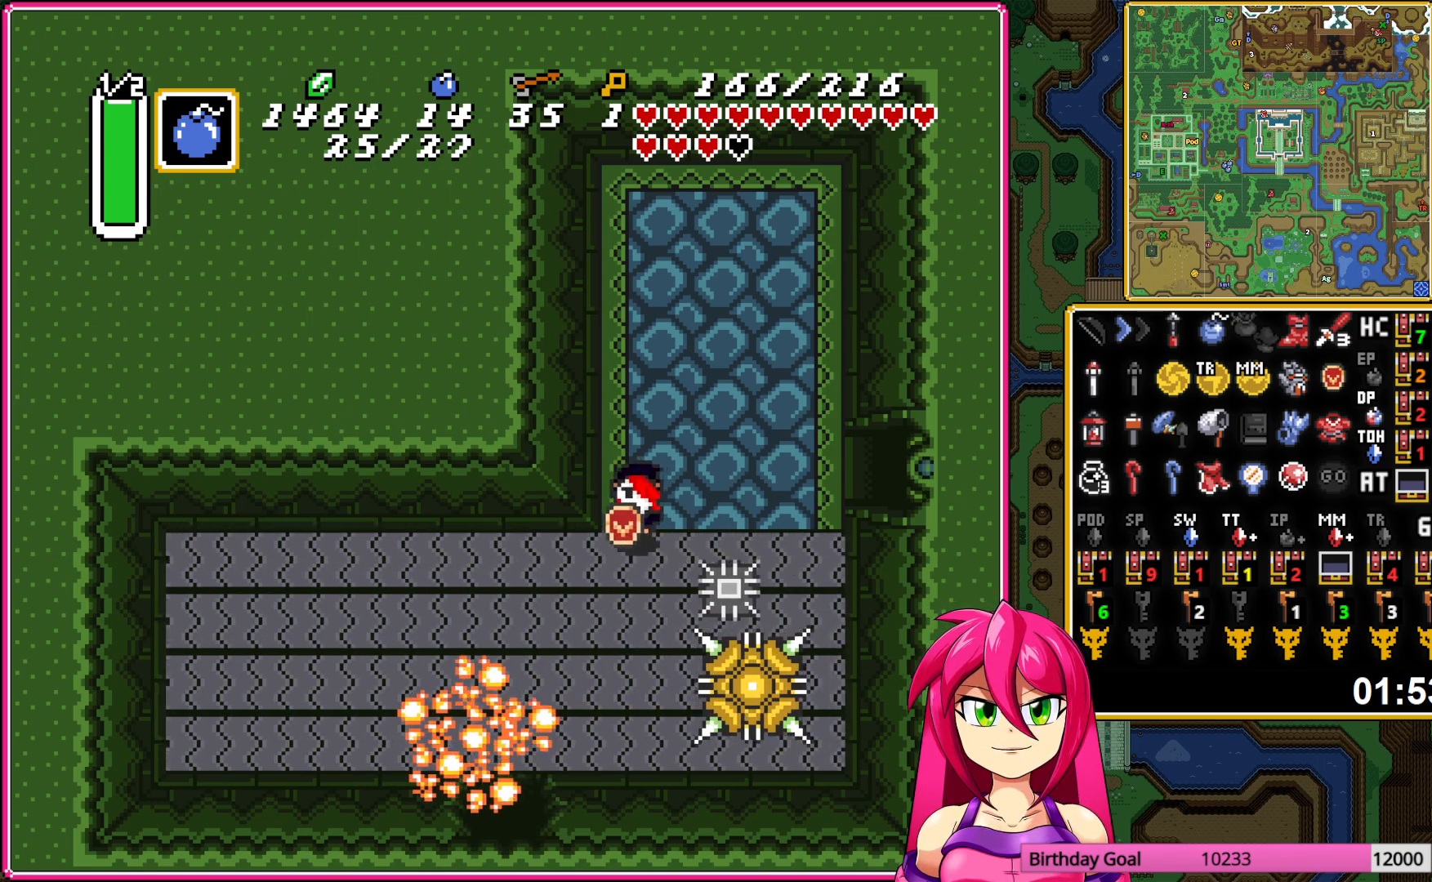
{"buttons": ["DPAD_DOWN"], "events": [[317, "DPAD_LEFT", "down"], [417, "DPAD_LEFT", "up"]]}
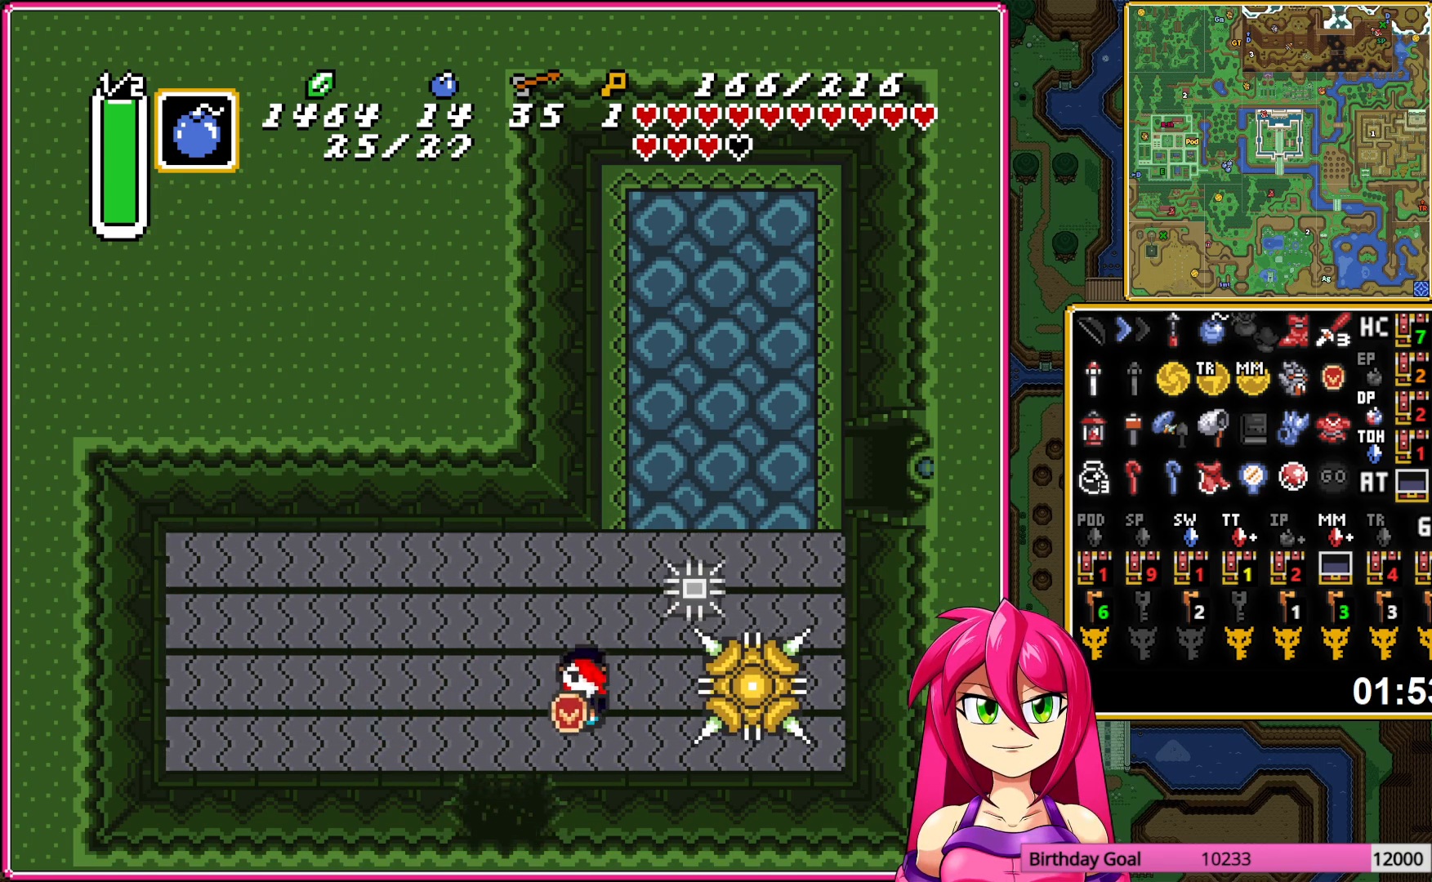
{"buttons": ["DPAD_DOWN"], "events": []}
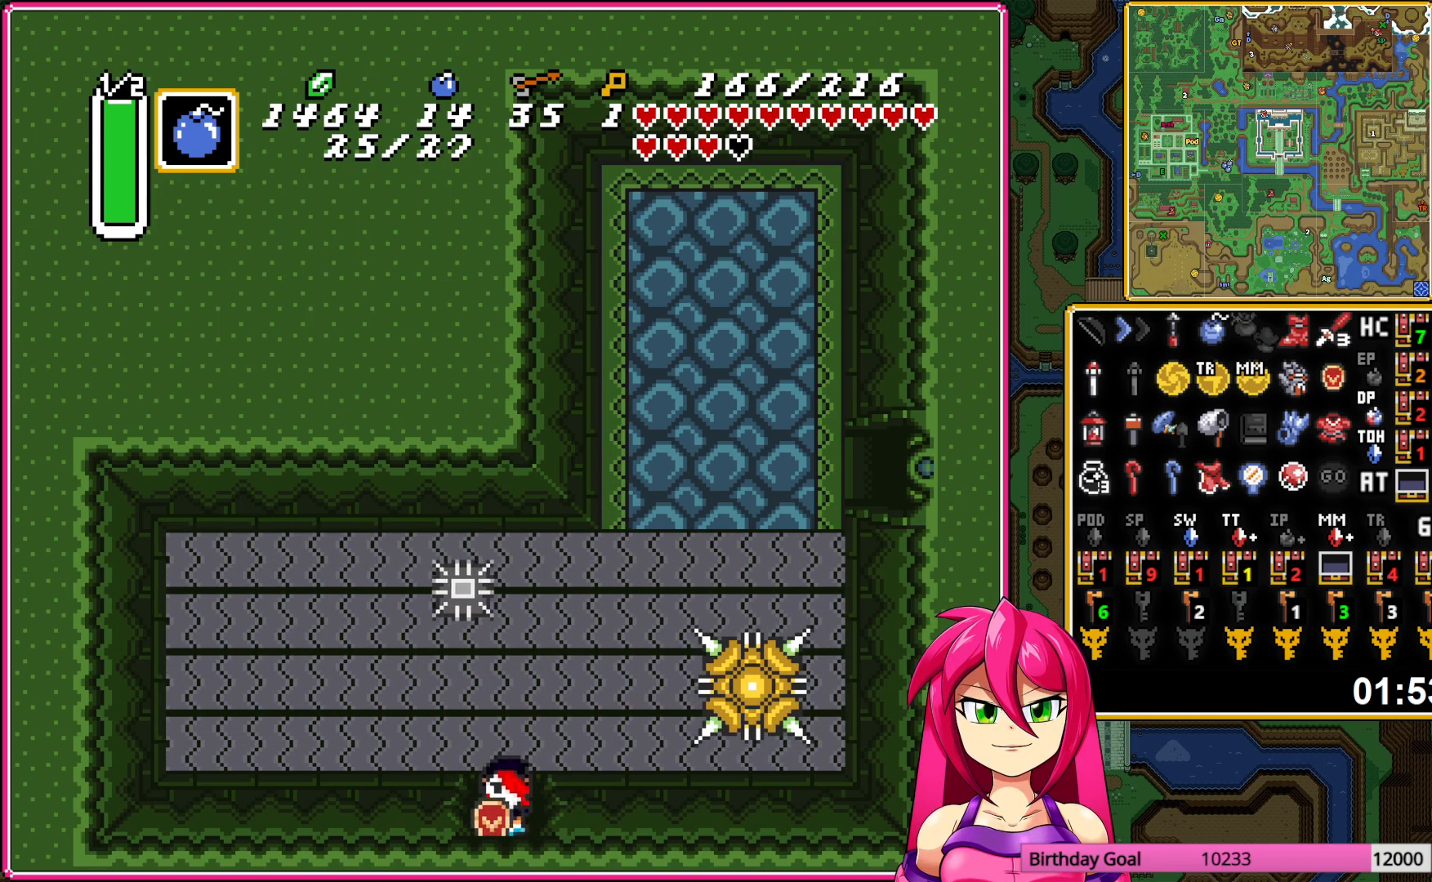
{"buttons": ["DPAD_DOWN"], "events": []}
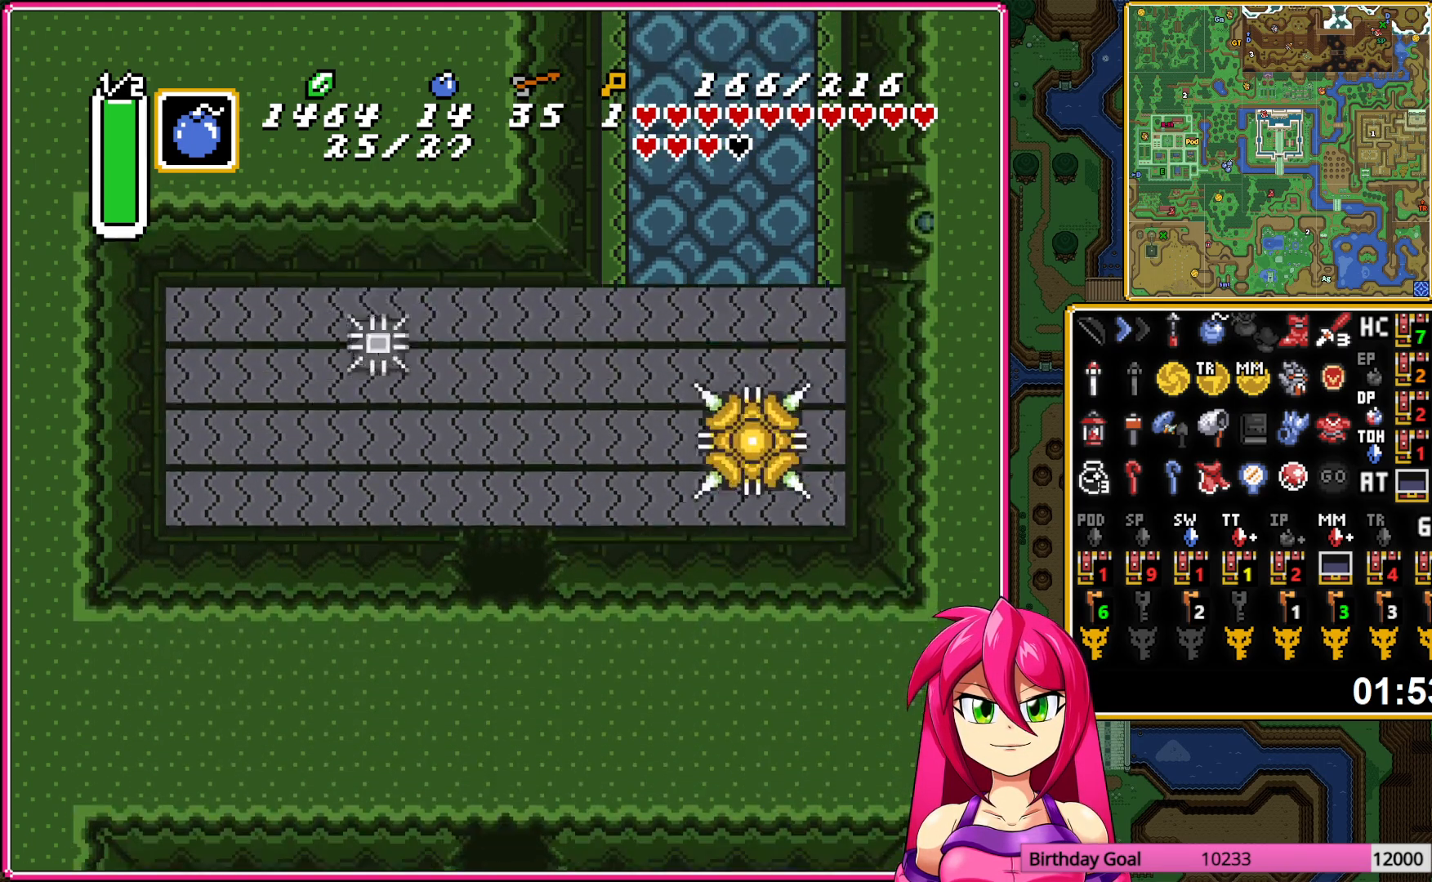
{"buttons": ["DPAD_DOWN"], "events": []}
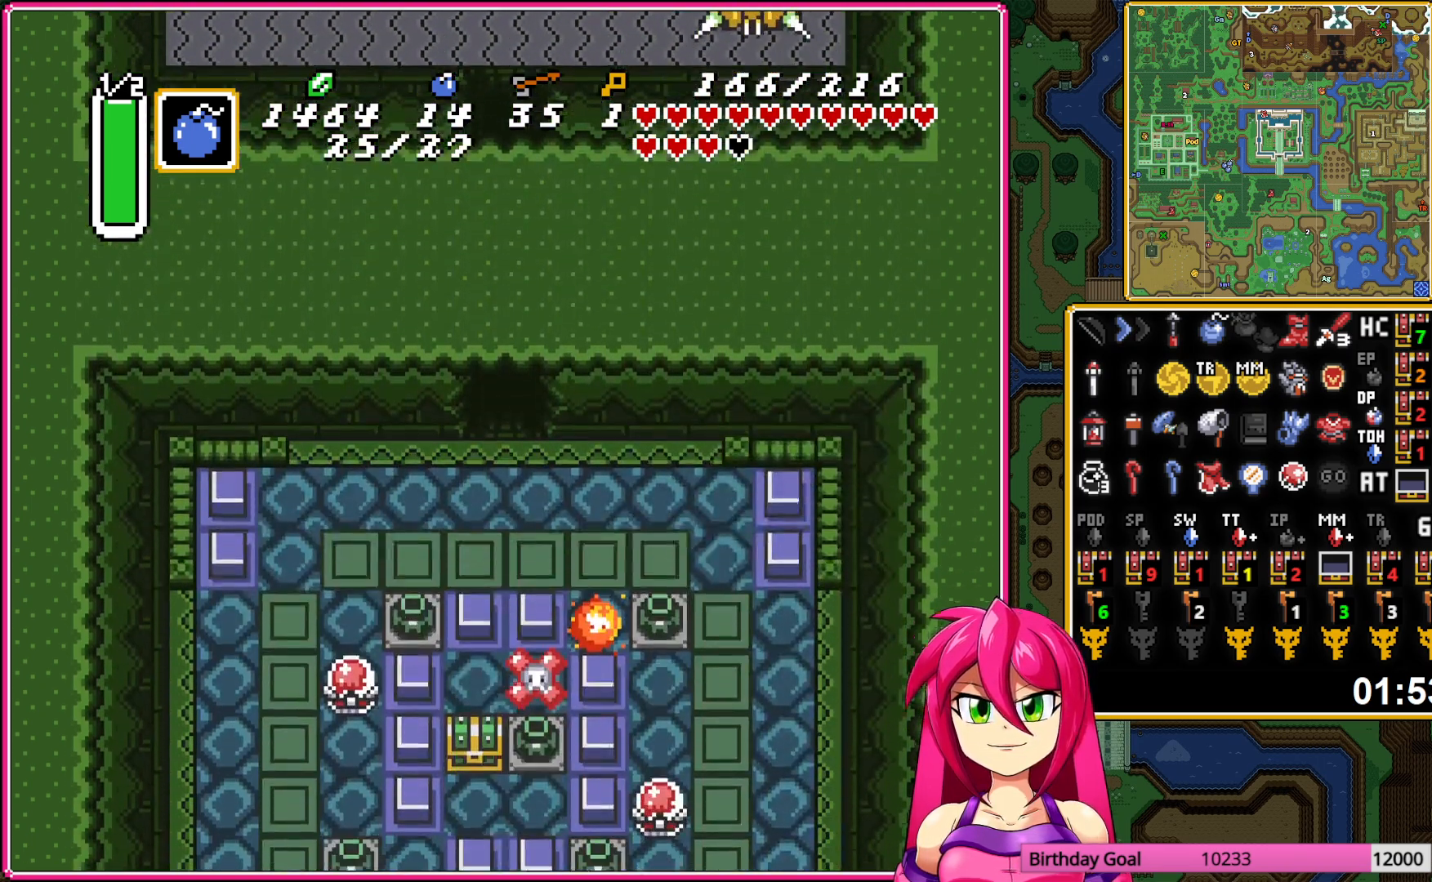
{"buttons": ["DPAD_DOWN", "DPAD_RIGHT"], "events": [[417, "DPAD_RIGHT", "down"]]}
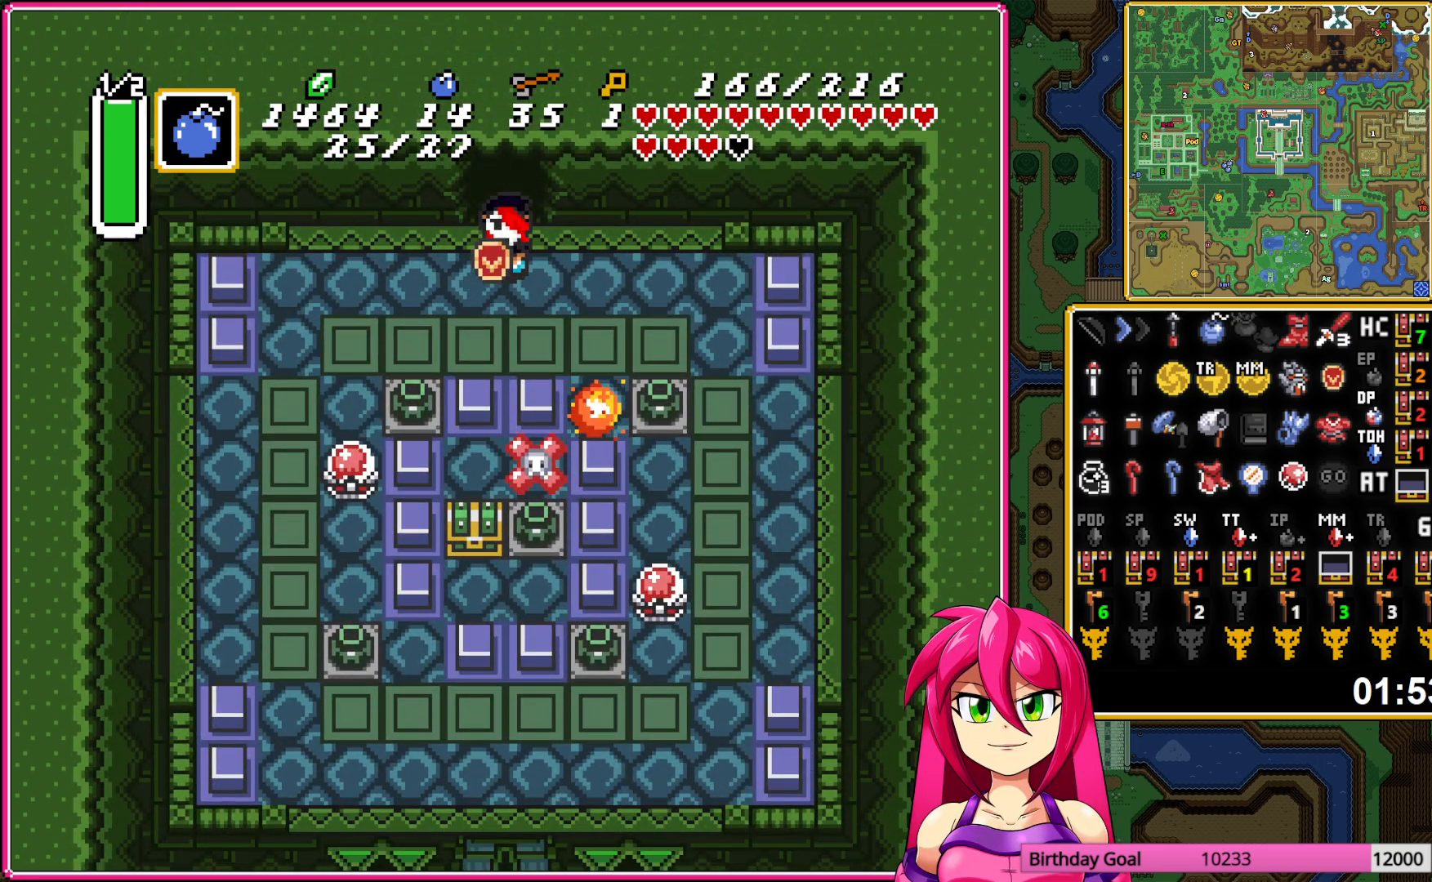
{"buttons": [], "events": [[317, "DPAD_RIGHT", "up"], [350, "DPAD_DOWN", "up"]]}
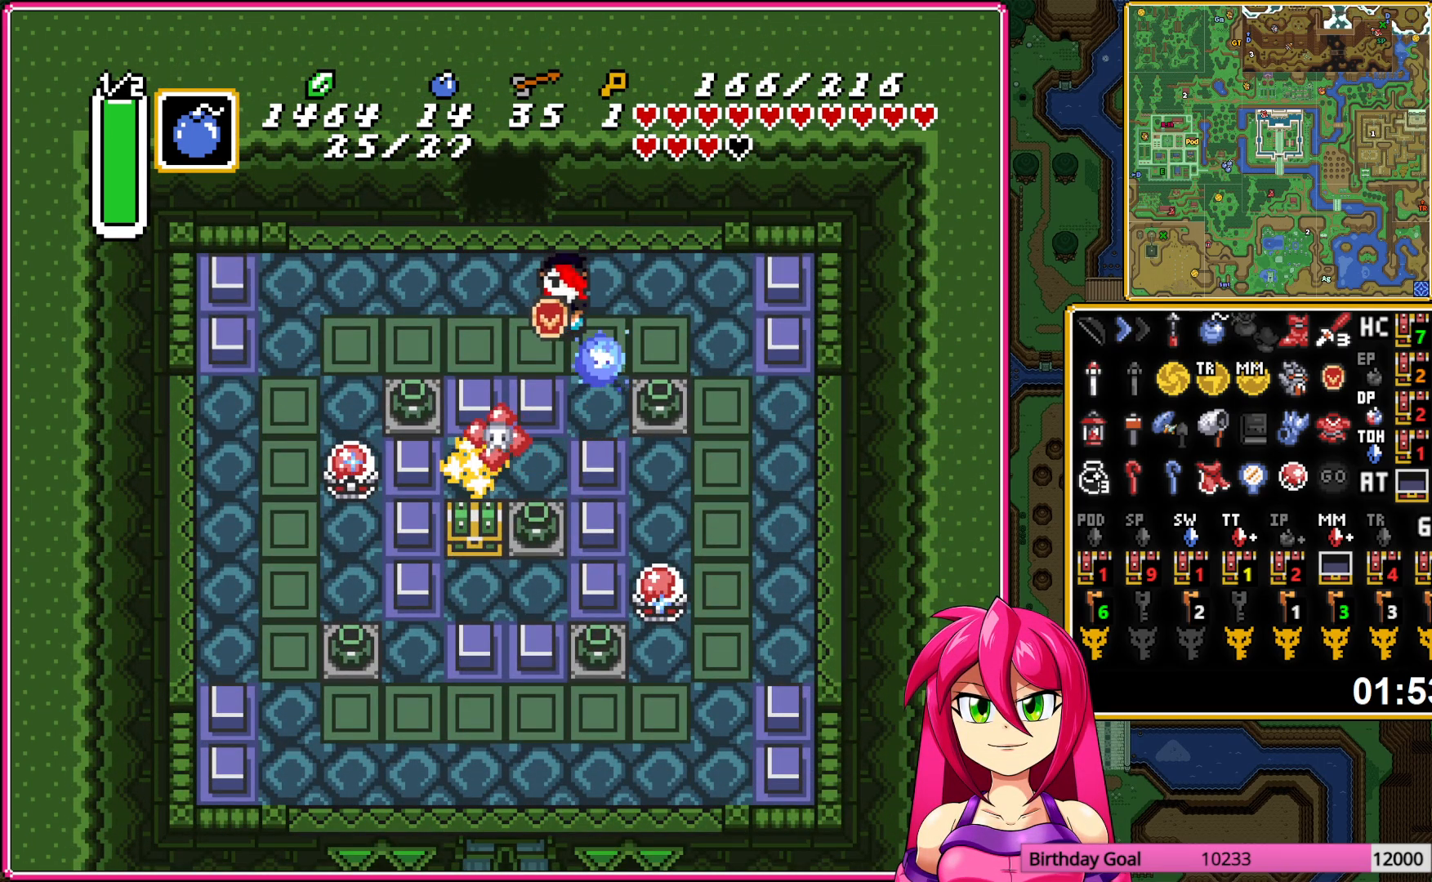
{"buttons": [], "events": [[183, "DPAD_LEFT", "down"], [300, "DPAD_LEFT", "up"]]}
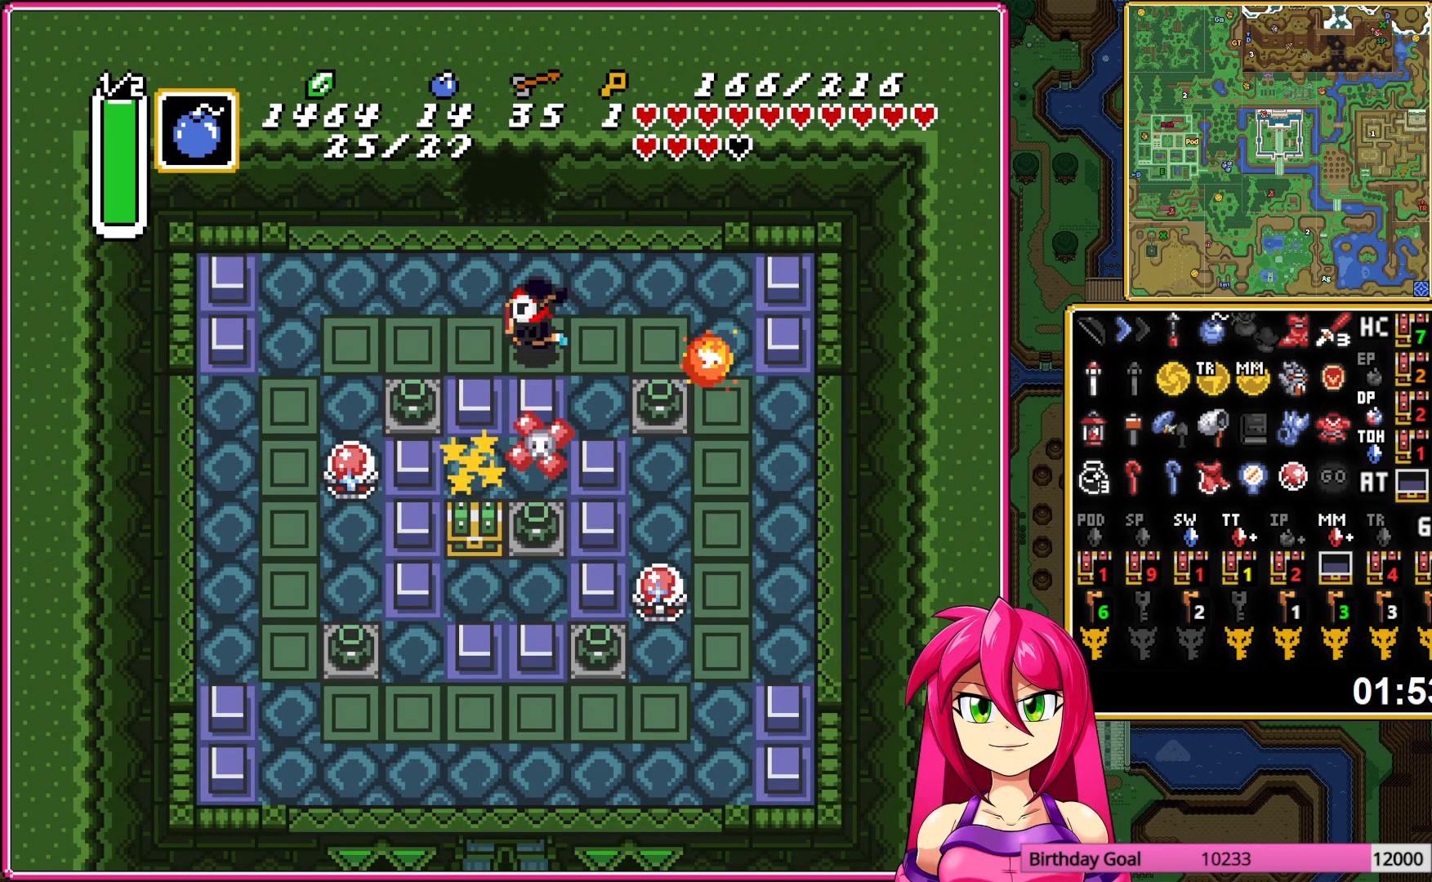
{"buttons": [], "events": []}
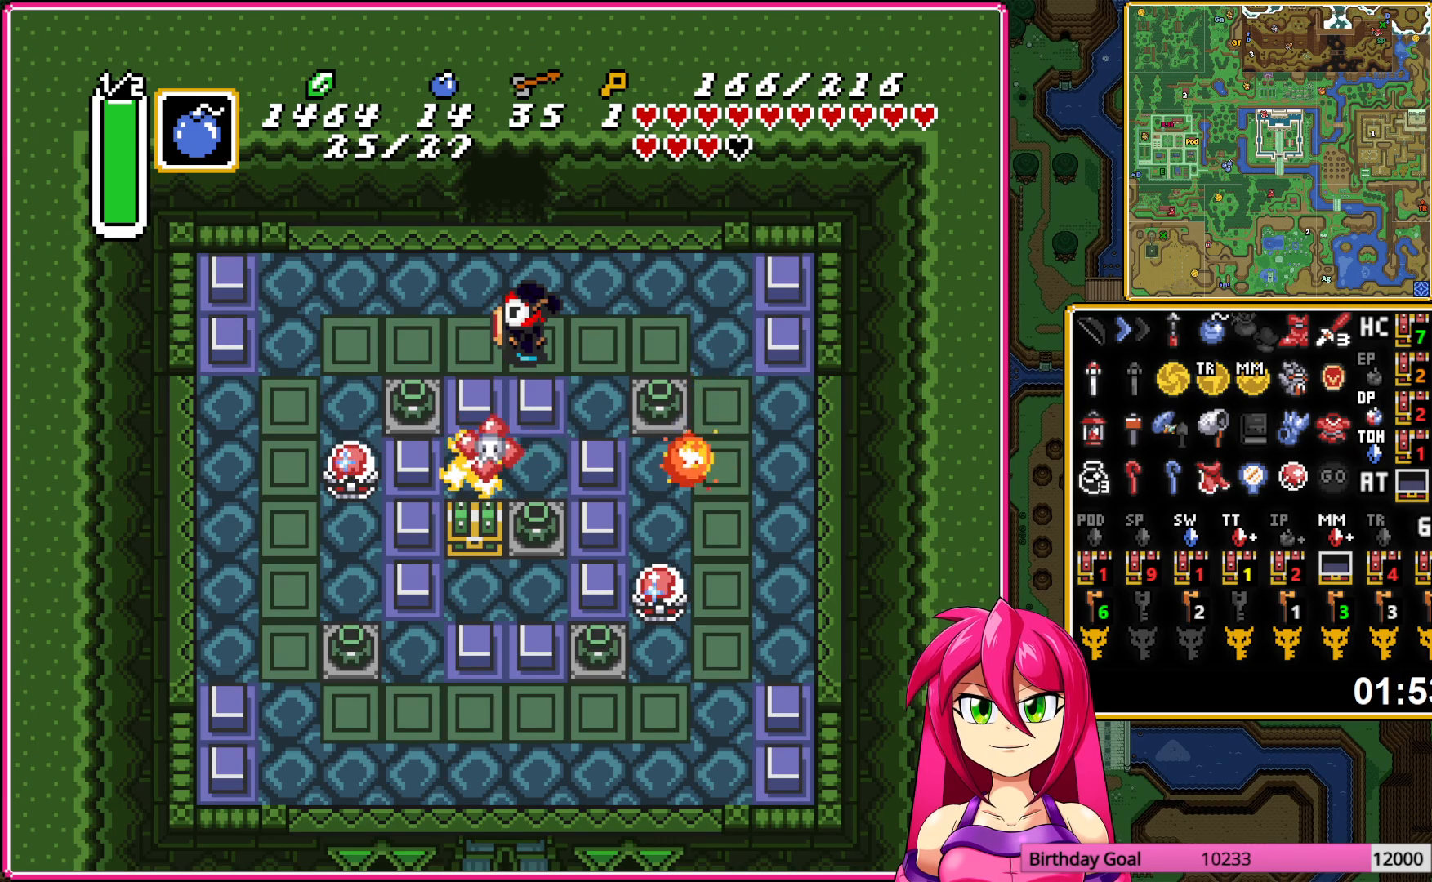
{"buttons": [], "events": [[117, "DPAD_LEFT", "down"], [433, "DPAD_LEFT", "up"]]}
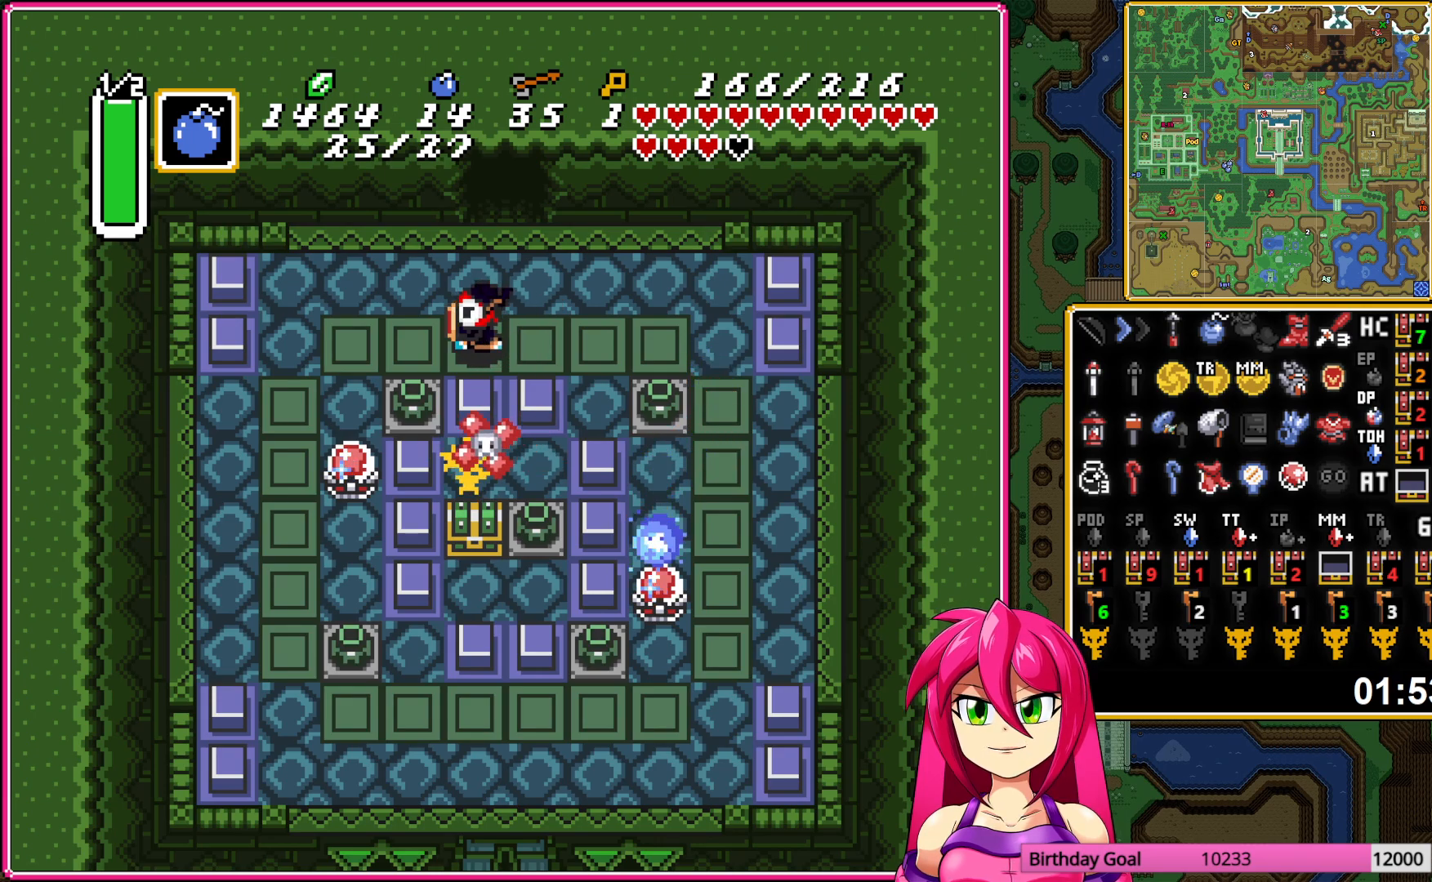
{"buttons": ["DPAD_LEFT"], "events": [[83, "DPAD_DOWN", "down"], [200, "A", "down"], [233, "DPAD_DOWN", "up"], [317, "A", "up"], [483, "DPAD_LEFT", "down"]]}
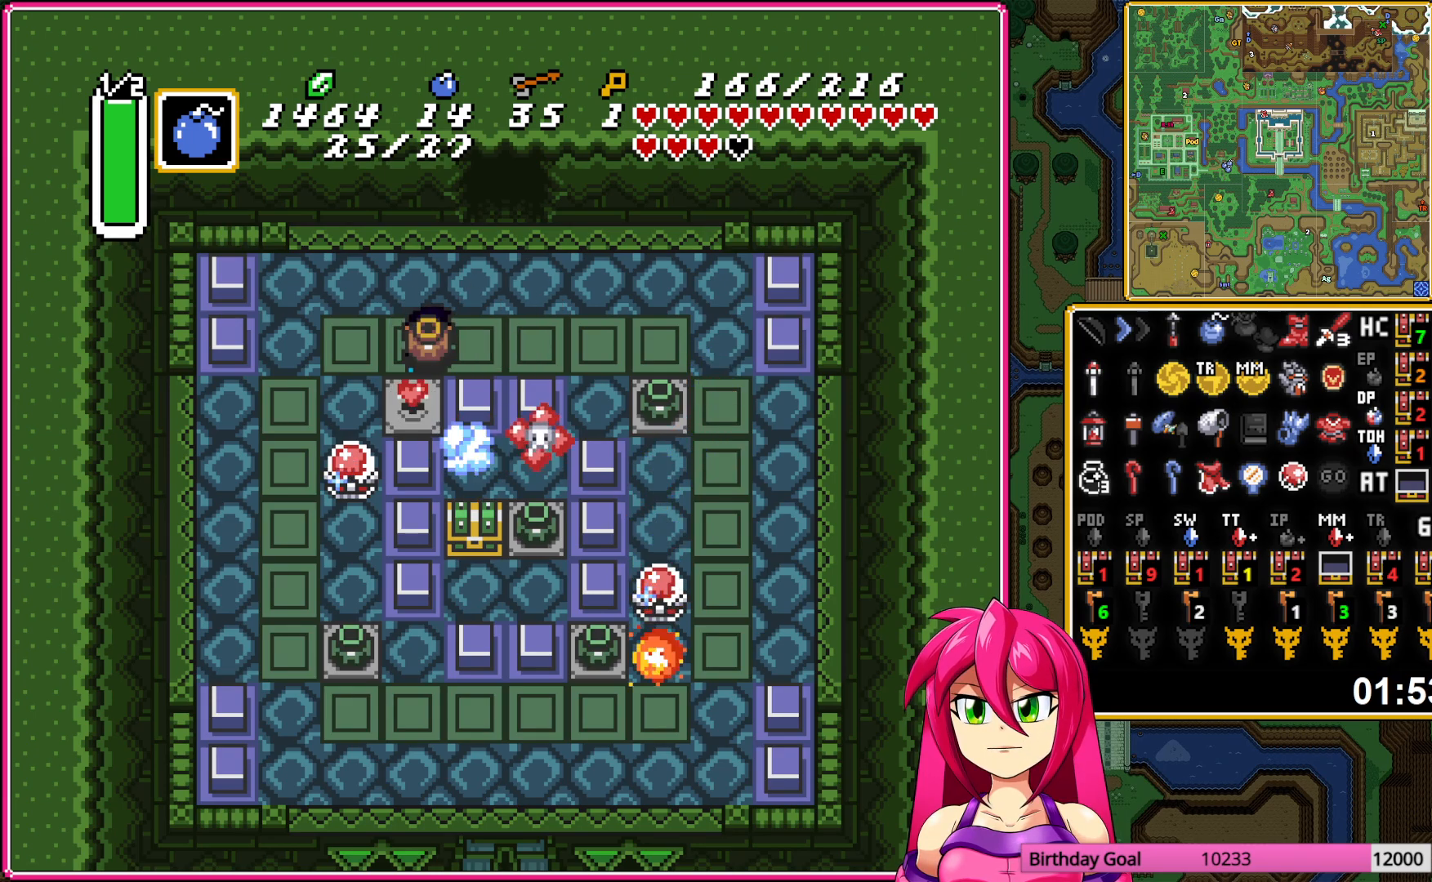
{"buttons": ["DPAD_DOWN", "DPAD_RIGHT"], "events": [[17, "DPAD_DOWN", "down"], [267, "DPAD_LEFT", "up"], [383, "A", "down"], [467, "A", "up"], [467, "DPAD_RIGHT", "down"]]}
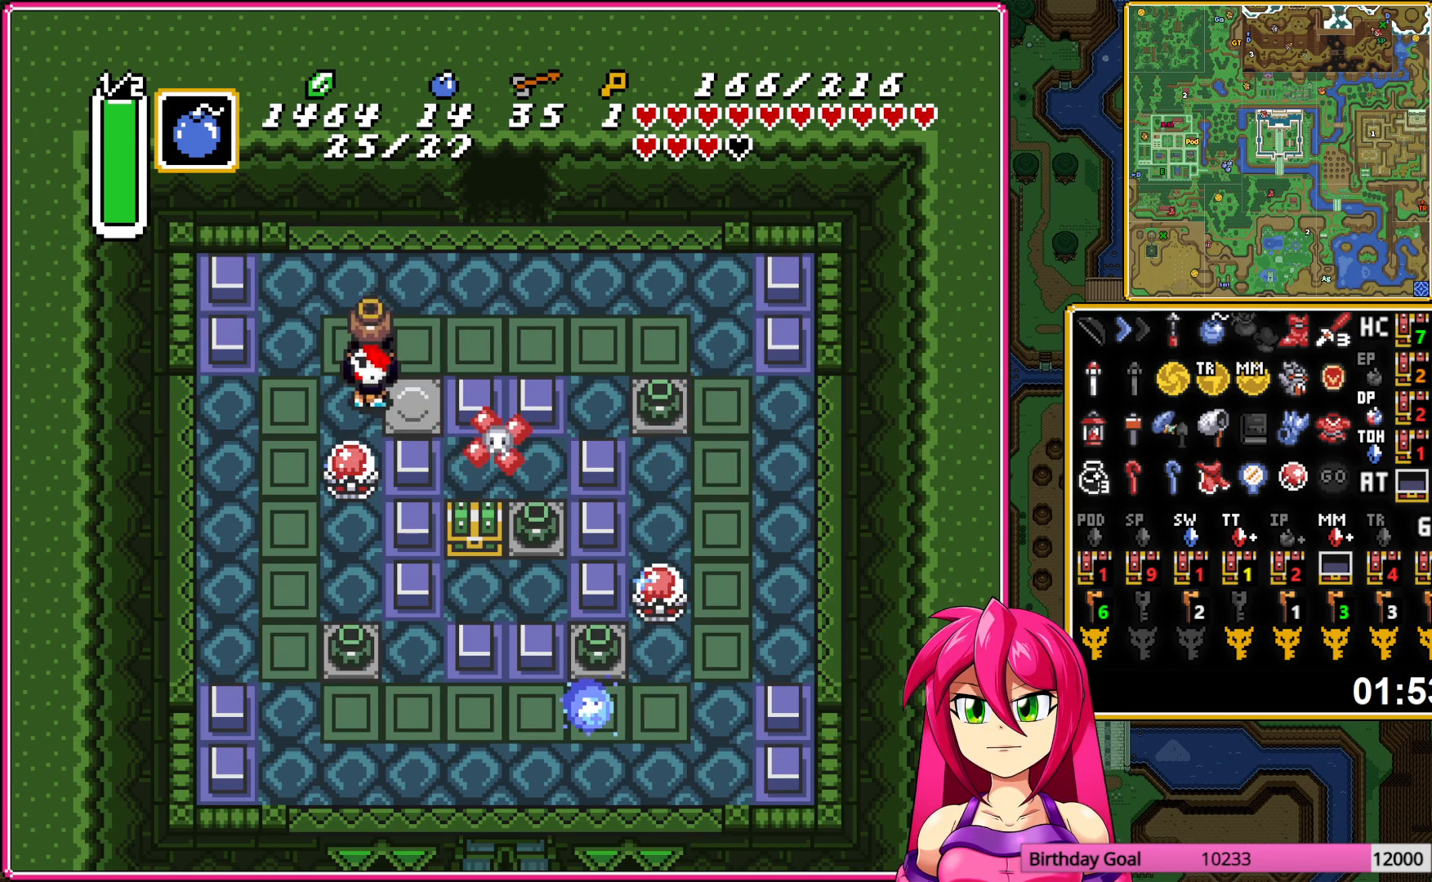
{"buttons": ["DPAD_DOWN", "DPAD_RIGHT"], "events": []}
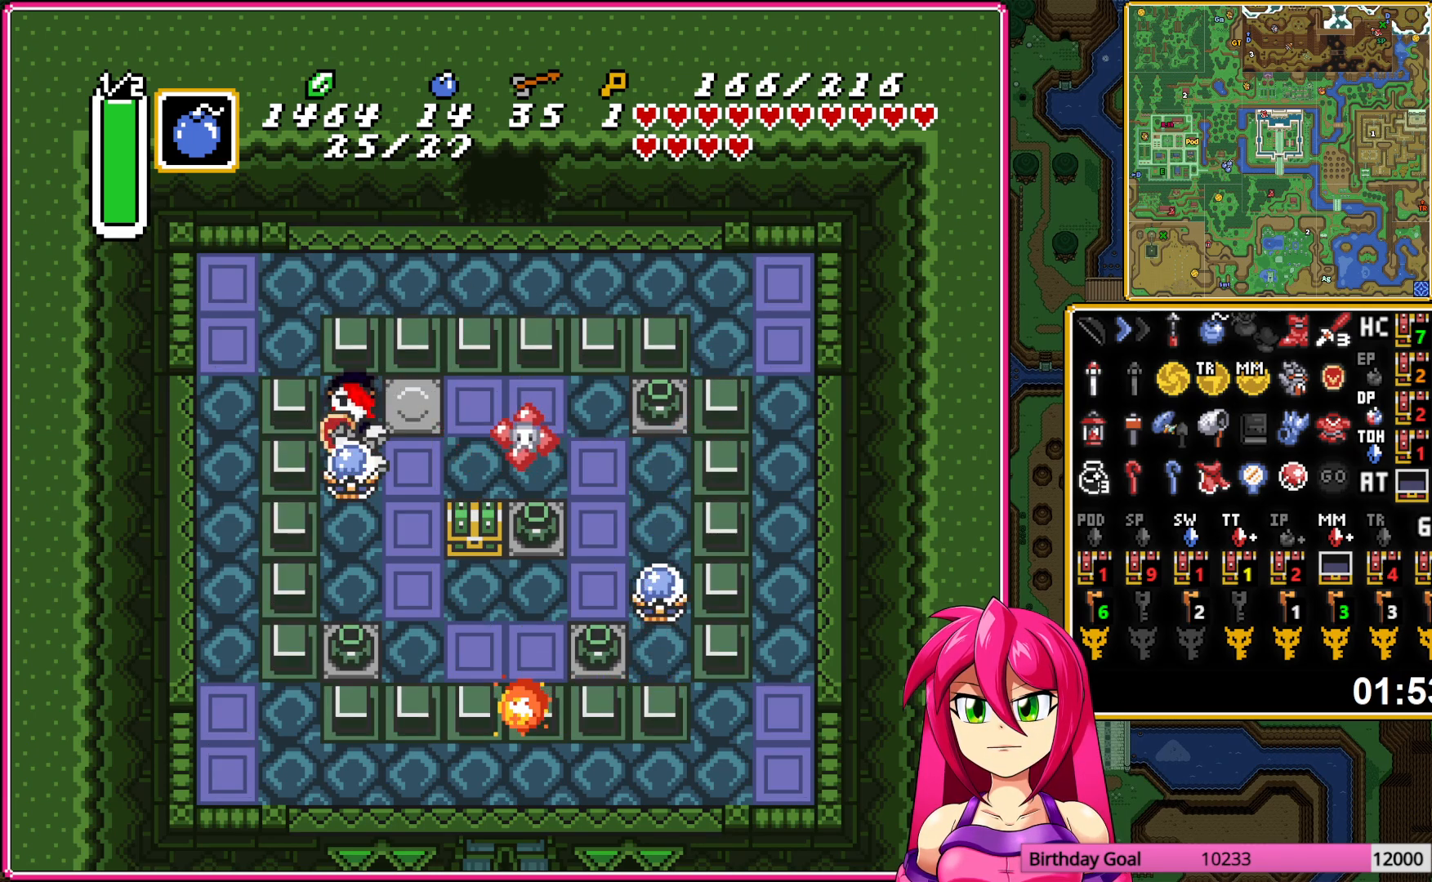
{"buttons": [], "events": [[133, "DPAD_RIGHT", "up"], [217, "DPAD_DOWN", "up"]]}
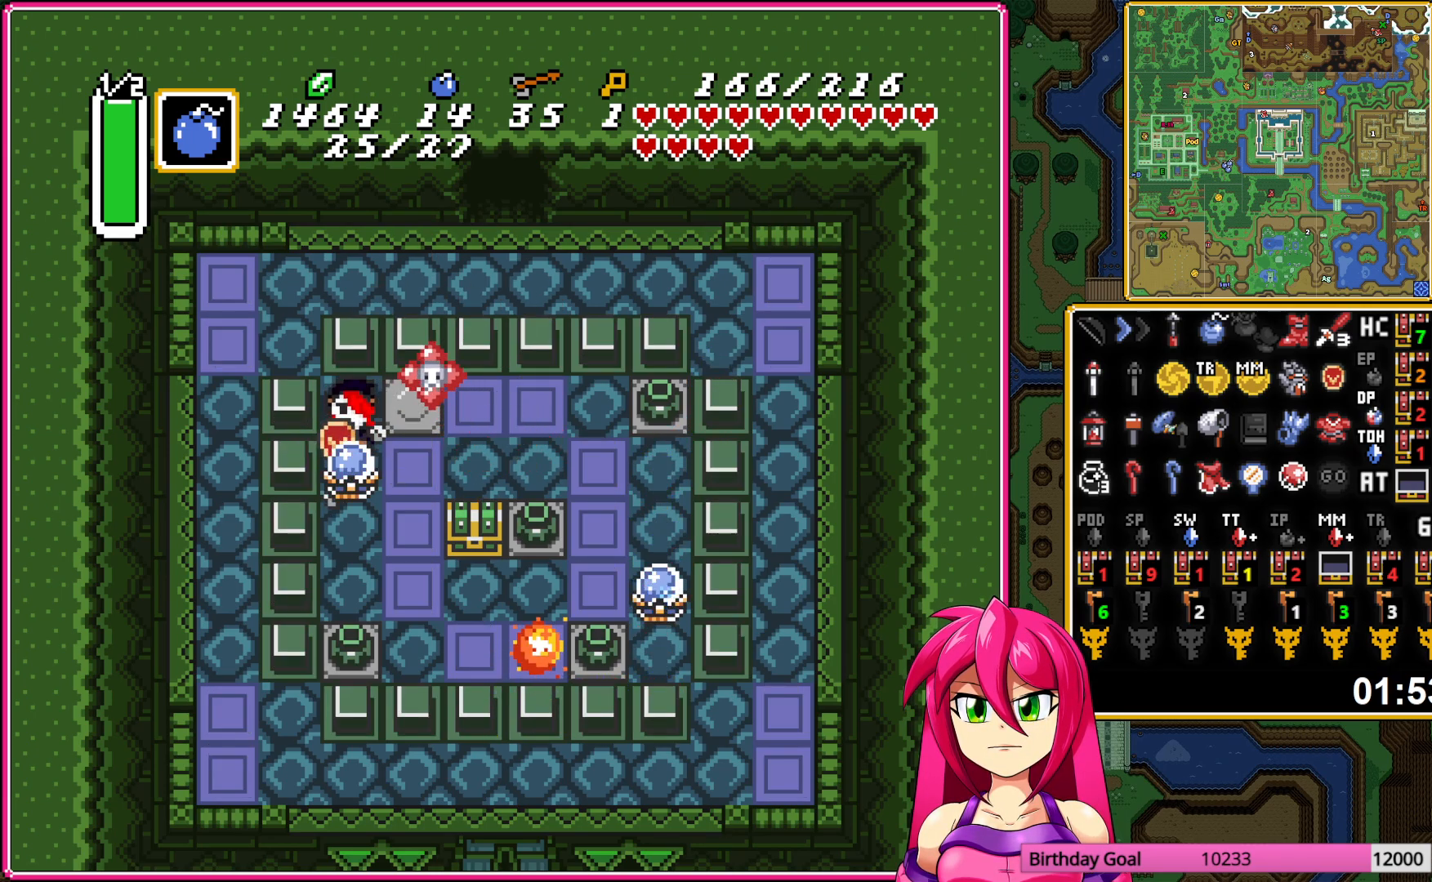
{"buttons": ["DPAD_UP", "DPAD_RIGHT"], "events": [[283, "DPAD_RIGHT", "down"], [500, "DPAD_UP", "down"]]}
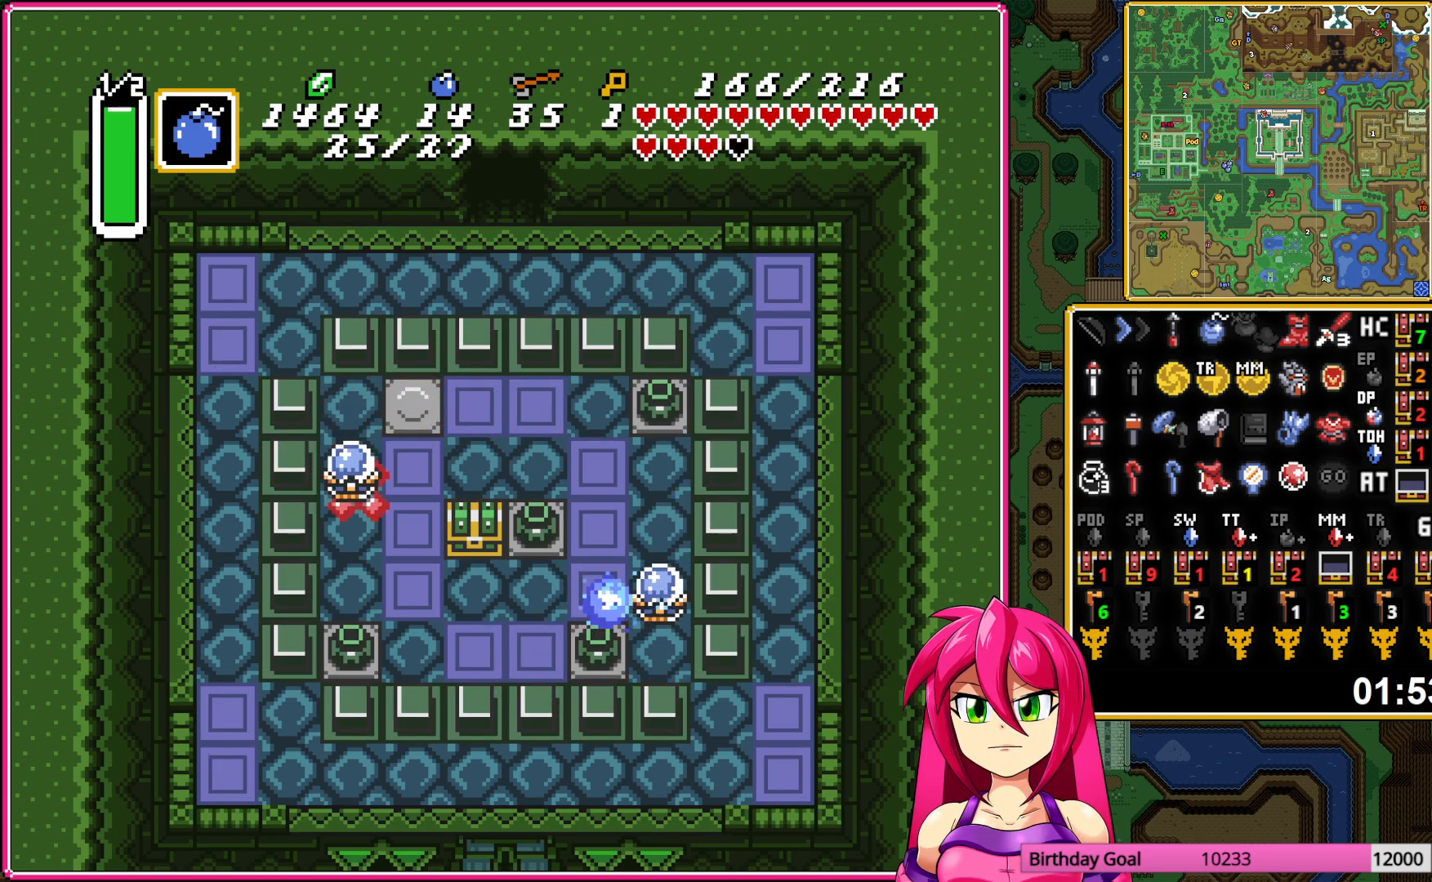
{"buttons": ["DPAD_DOWN"], "events": [[33, "DPAD_RIGHT", "up"], [67, "DPAD_LEFT", "down"], [67, "DPAD_UP", "up"], [100, "DPAD_LEFT", "up"], [133, "DPAD_DOWN", "down"]]}
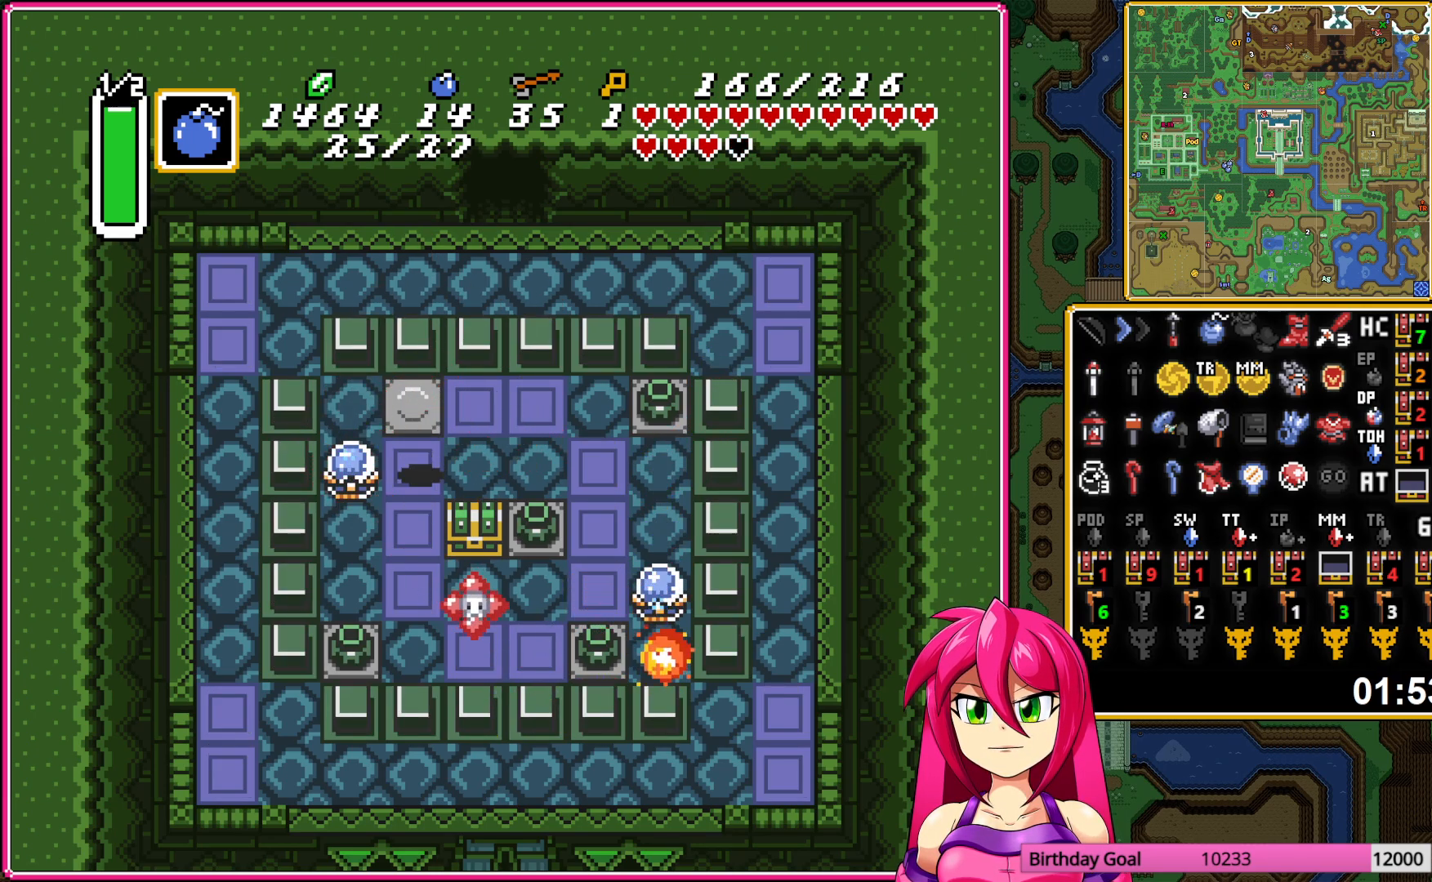
{"buttons": ["DPAD_UP"], "events": [[267, "DPAD_RIGHT", "down"], [283, "DPAD_DOWN", "up"], [400, "DPAD_UP", "down"], [417, "DPAD_RIGHT", "up"]]}
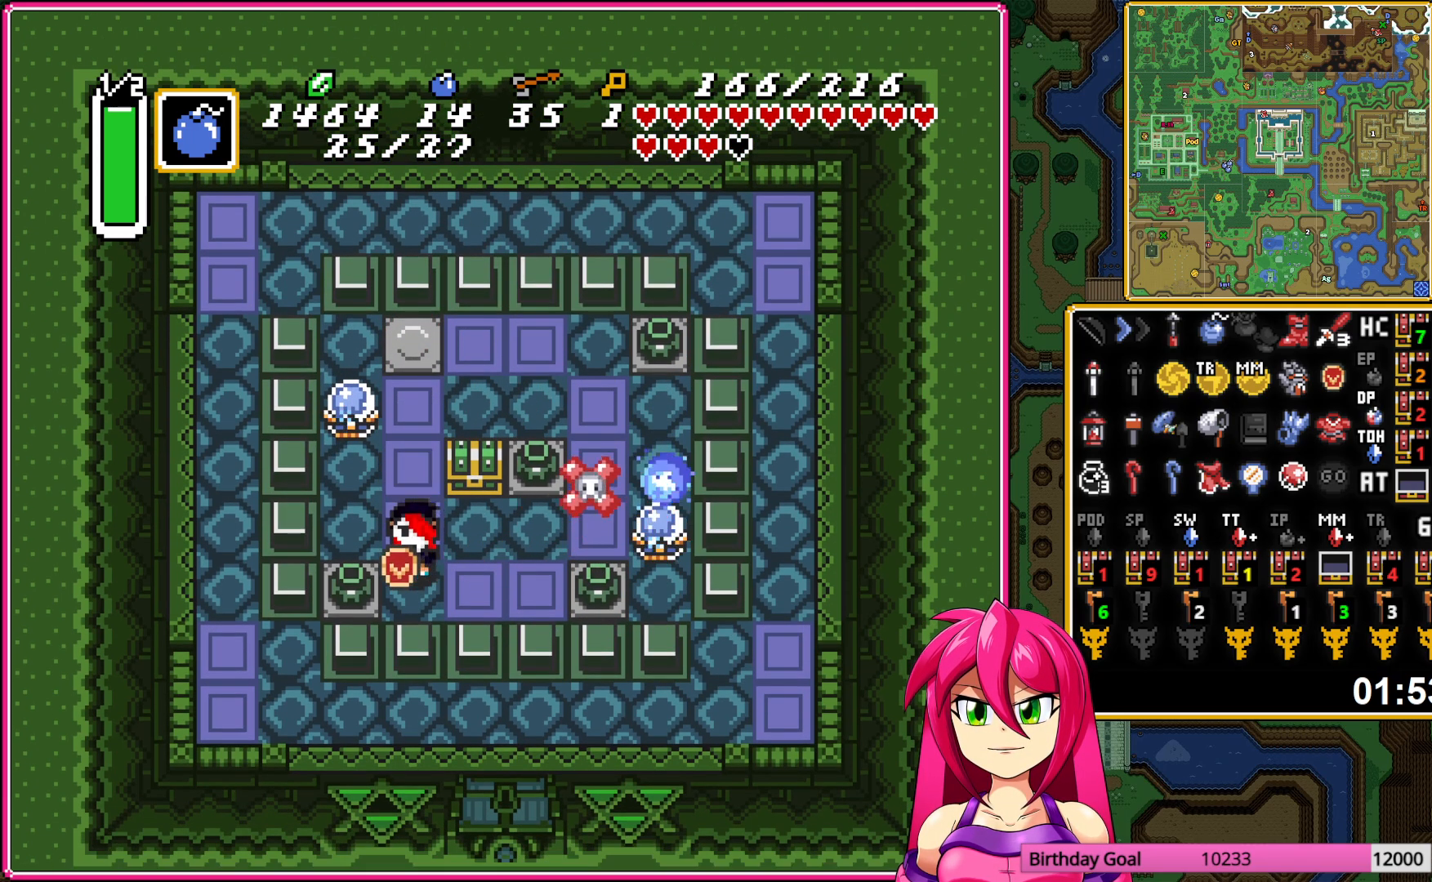
{"buttons": ["DPAD_DOWN", "DPAD_RIGHT"], "events": [[50, "DPAD_UP", "up"], [67, "A", "down"], [183, "A", "up"], [217, "A", "down"], [333, "DPAD_DOWN", "down"], [350, "A", "up"], [350, "DPAD_RIGHT", "down"]]}
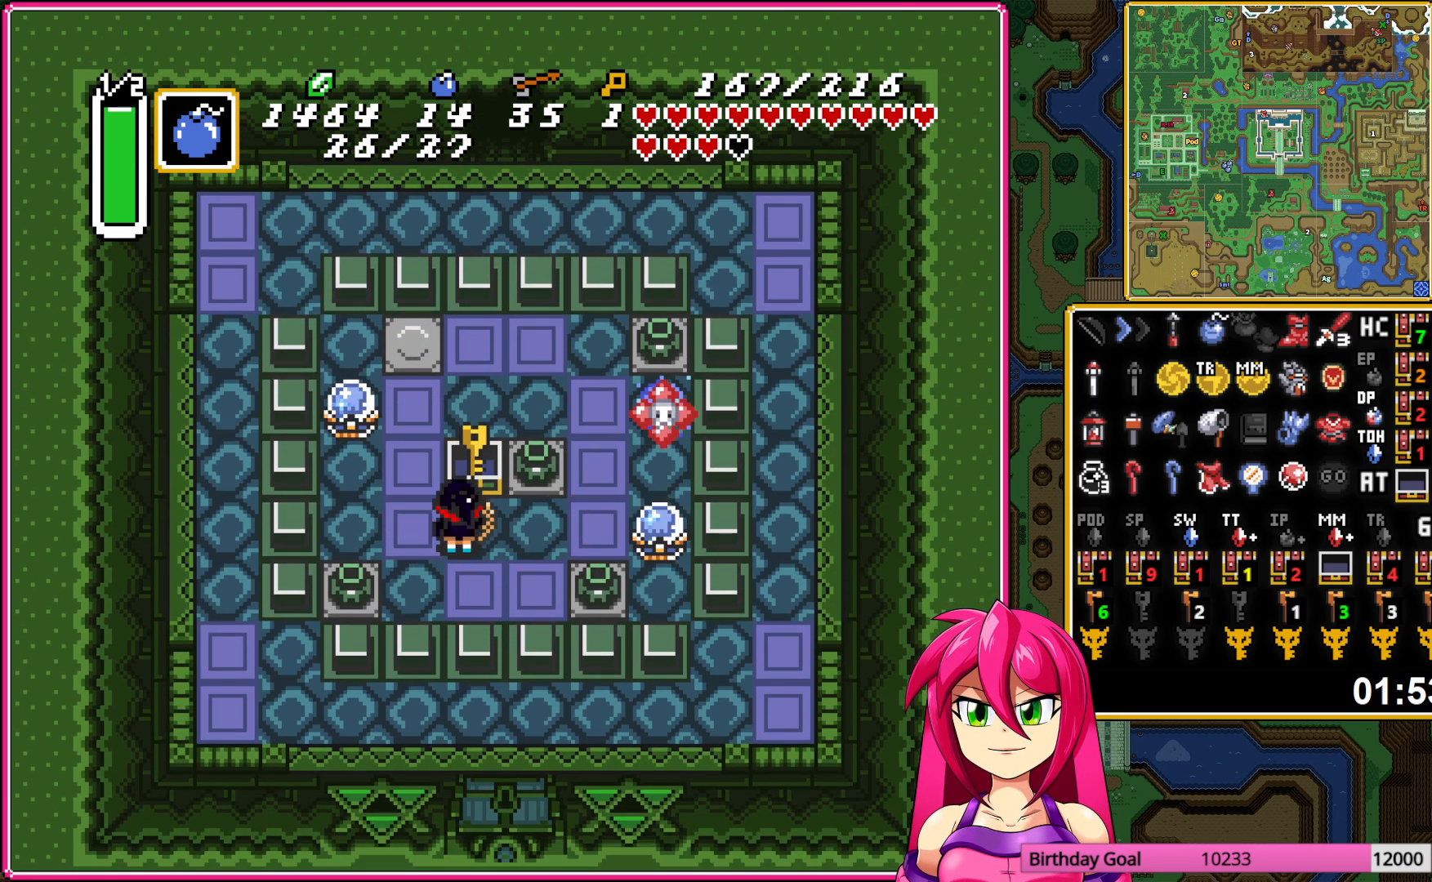
{"buttons": ["DPAD_DOWN", "DPAD_RIGHT"], "events": []}
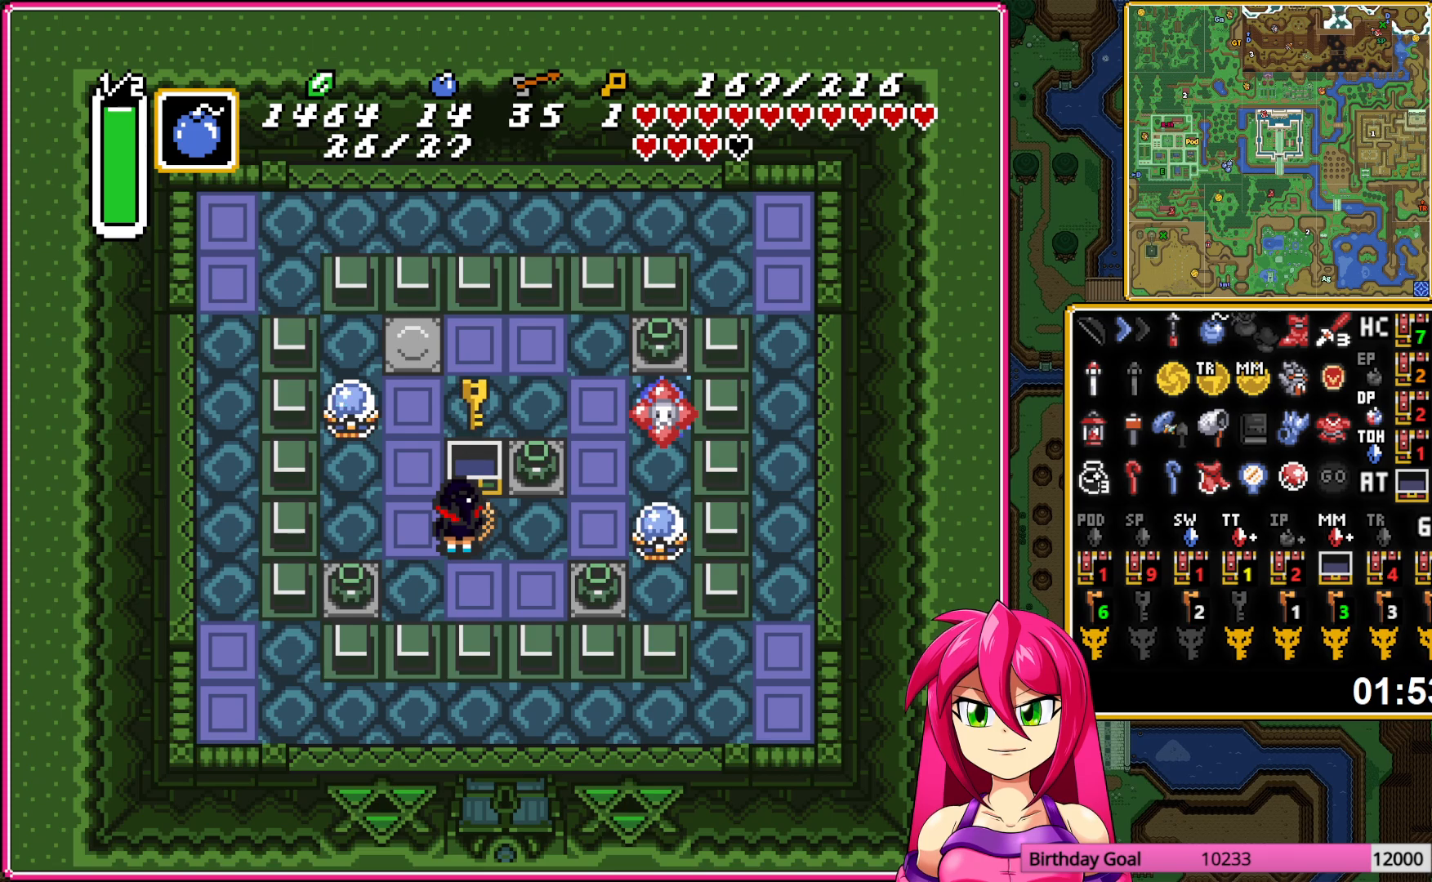
{"buttons": ["DPAD_DOWN", "DPAD_RIGHT"], "events": [[150, "A", "down"], [233, "A", "up"], [333, "A", "down"], [433, "A", "up"]]}
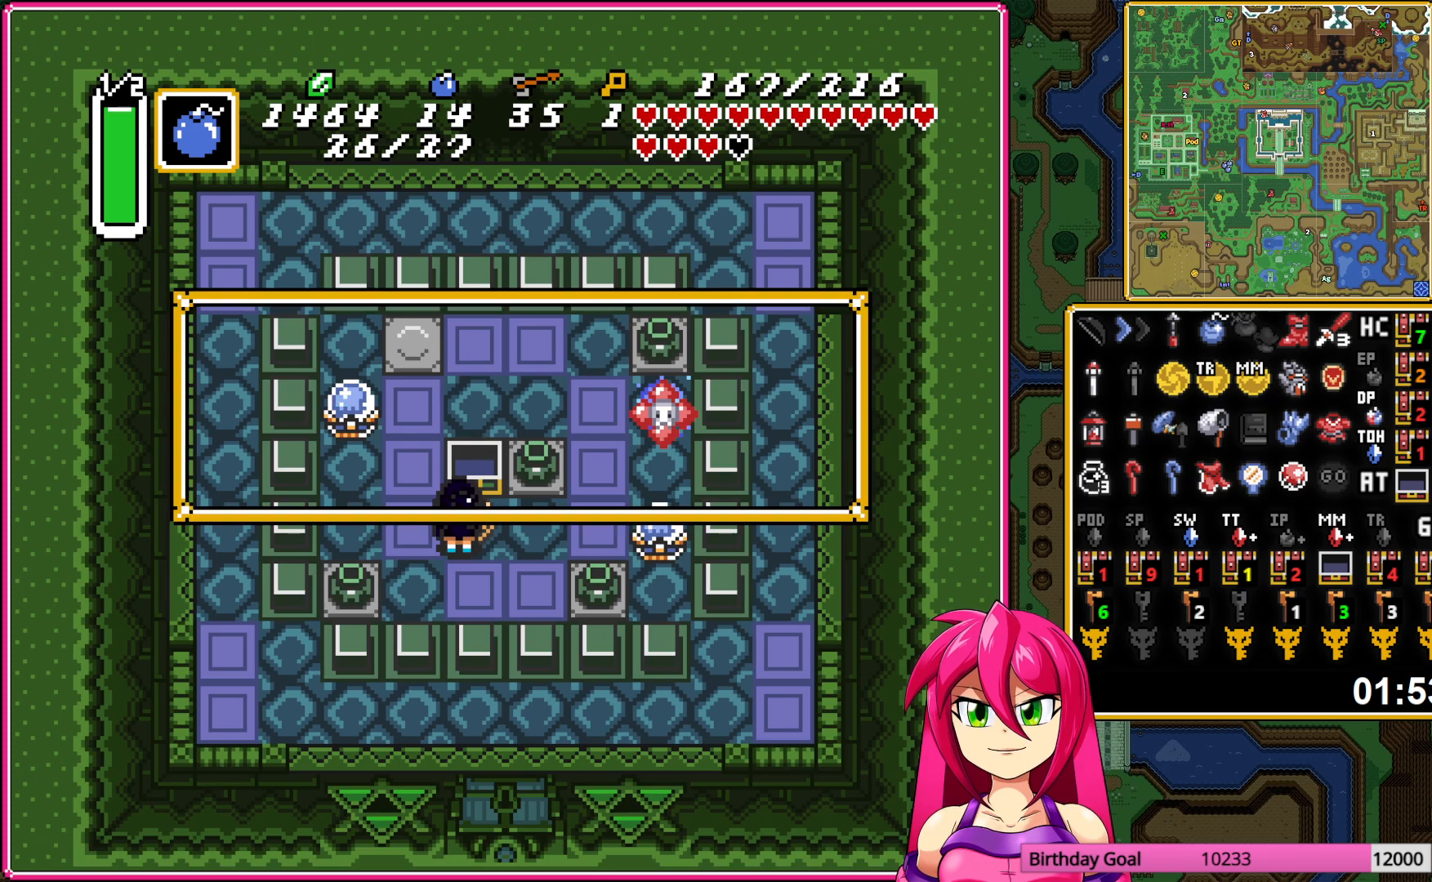
{"buttons": ["A", "DPAD_DOWN", "DPAD_RIGHT"], "events": [[17, "A", "down"], [117, "A", "up"], [183, "A", "down"], [267, "A", "up"], [467, "A", "down"]]}
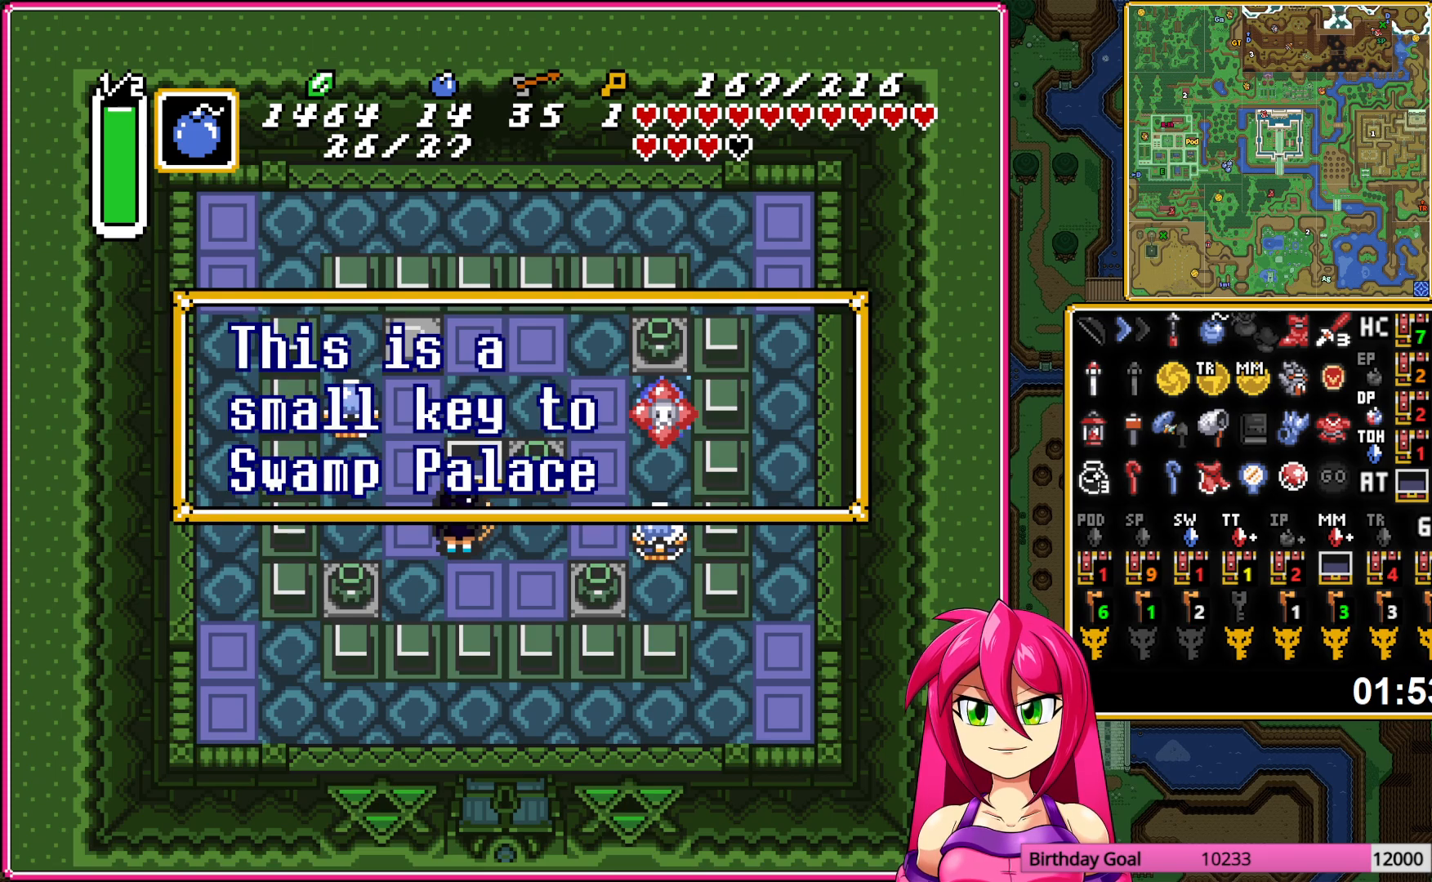
{"buttons": ["A", "DPAD_RIGHT"], "events": [[100, "A", "up"], [367, "DPAD_DOWN", "up"], [450, "A", "down"]]}
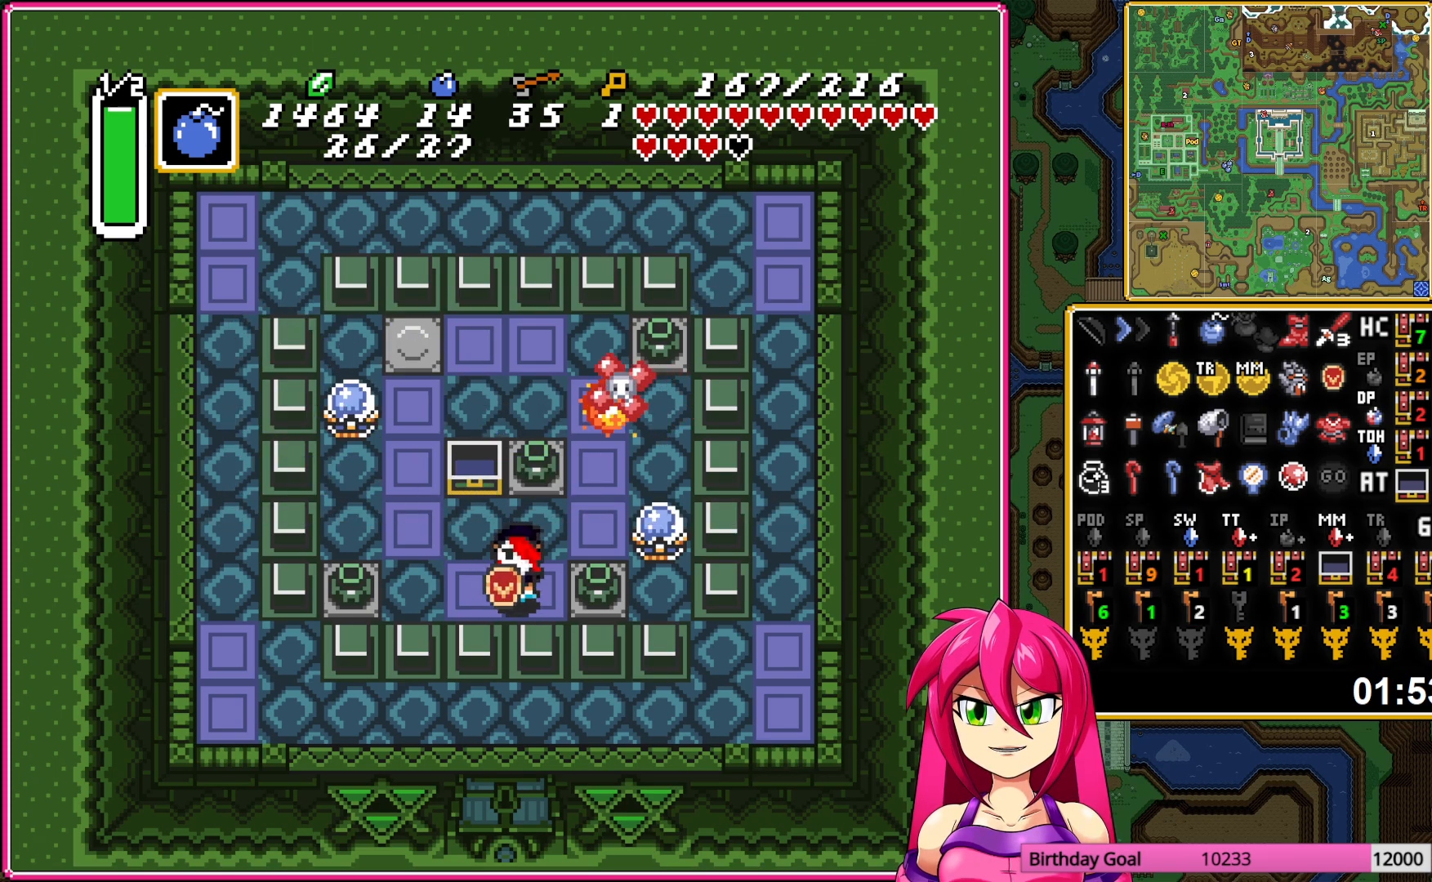
{"buttons": ["DPAD_DOWN"], "events": [[50, "A", "up"], [100, "A", "down"], [217, "A", "up"], [383, "A", "down"], [433, "DPAD_DOWN", "down"], [450, "A", "up"], [467, "DPAD_RIGHT", "up"]]}
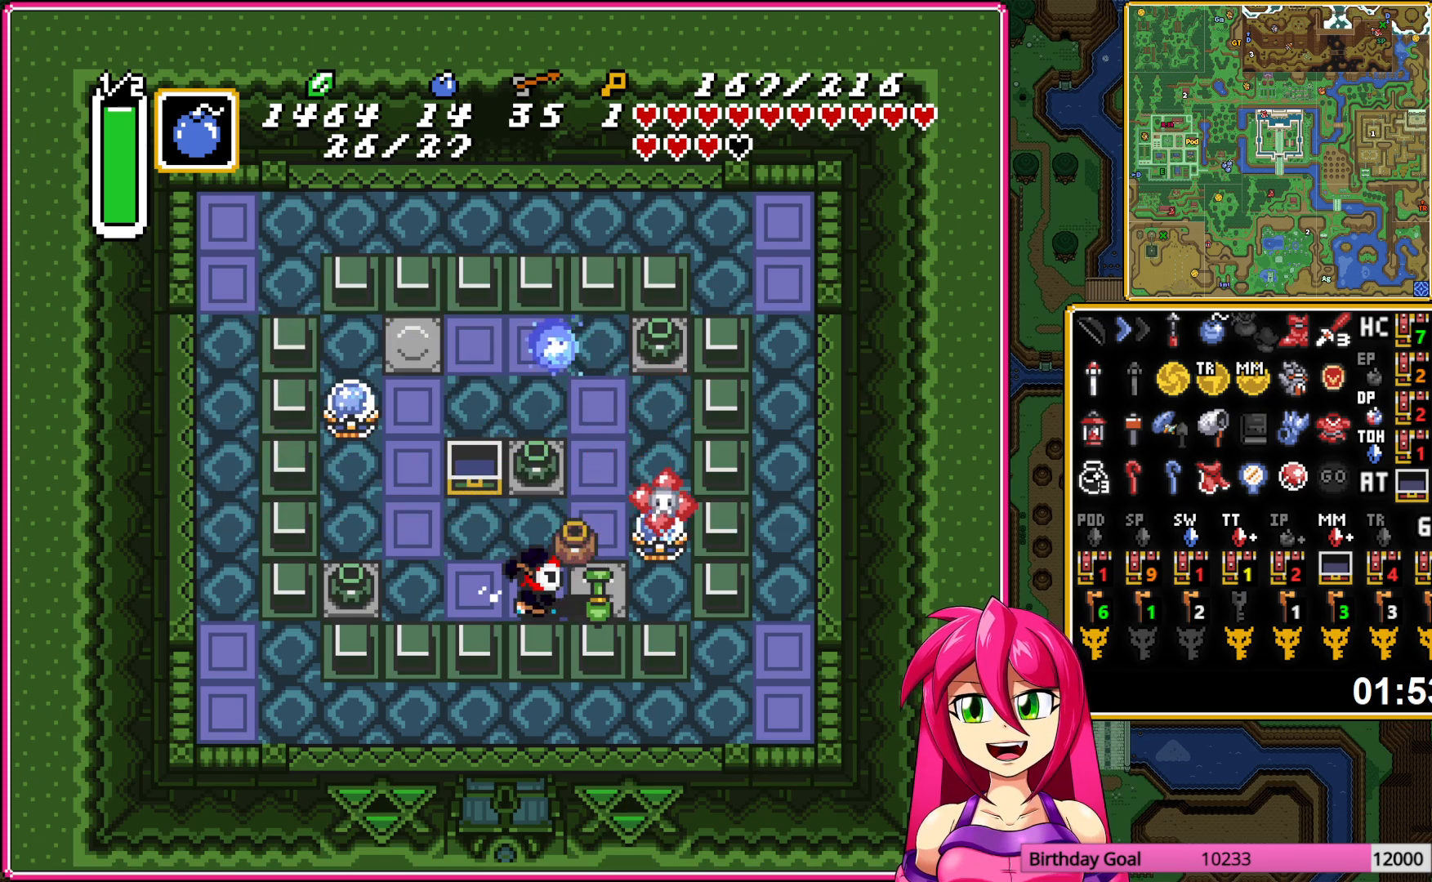
{"buttons": ["DPAD_RIGHT"], "events": [[333, "DPAD_DOWN", "up"], [400, "DPAD_RIGHT", "down"]]}
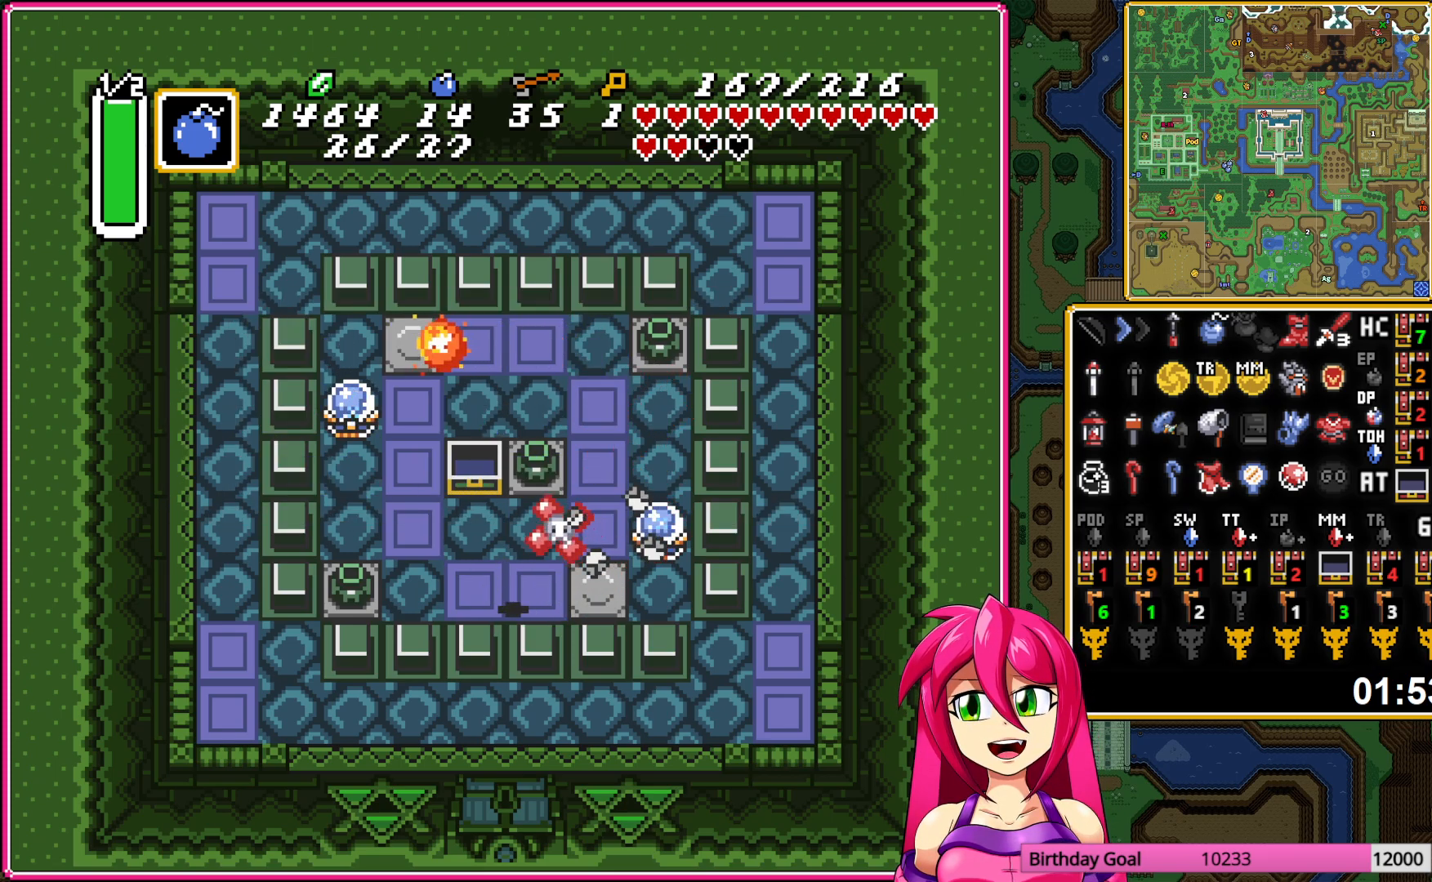
{"buttons": ["DPAD_DOWN", "DPAD_RIGHT"], "events": [[183, "B", "down"], [267, "B", "up"], [333, "DPAD_DOWN", "down"]]}
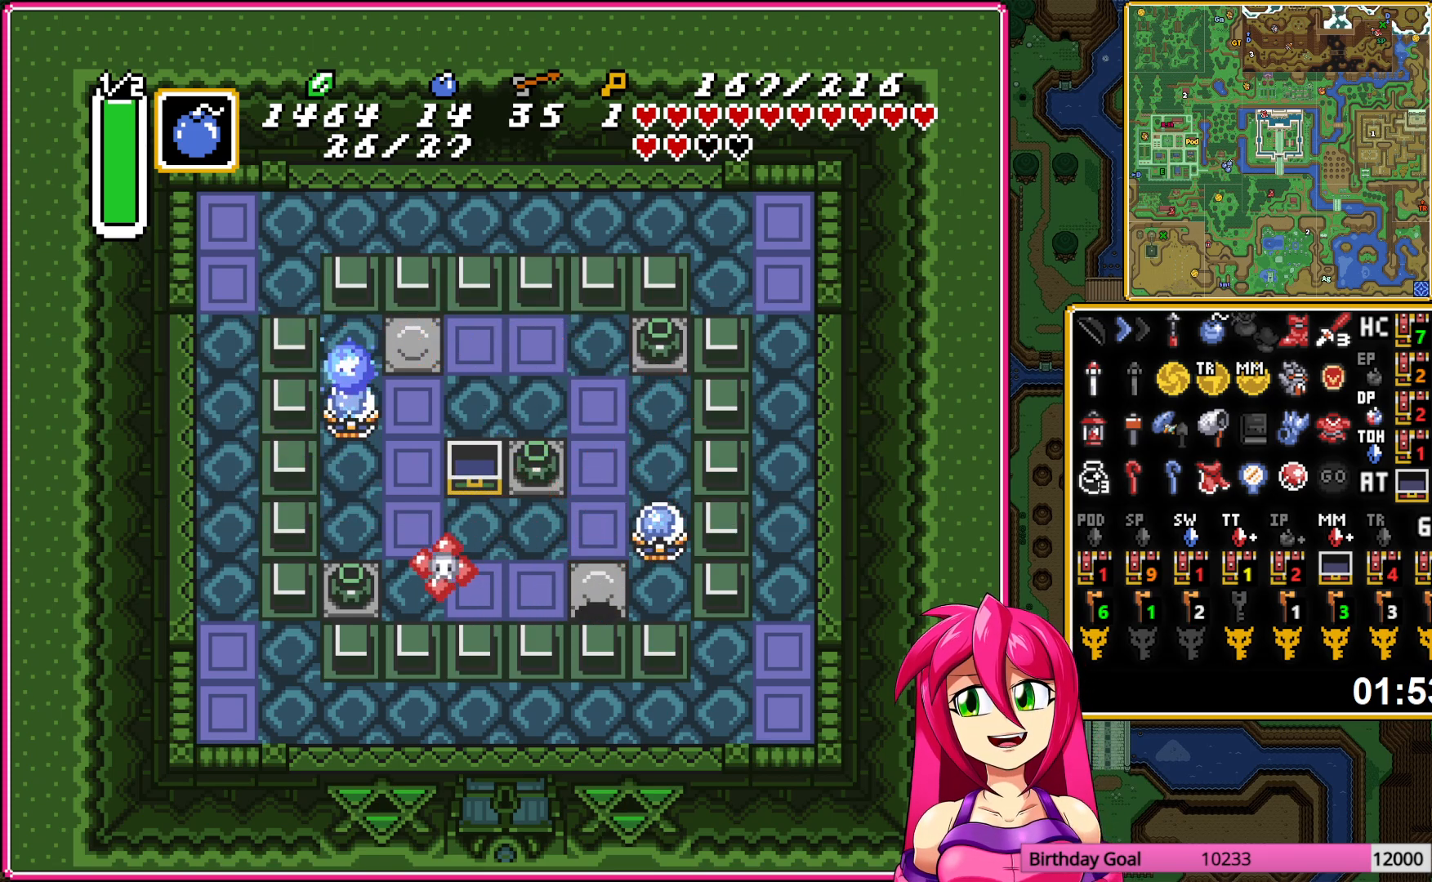
{"buttons": ["DPAD_DOWN"], "events": [[150, "DPAD_RIGHT", "up"]]}